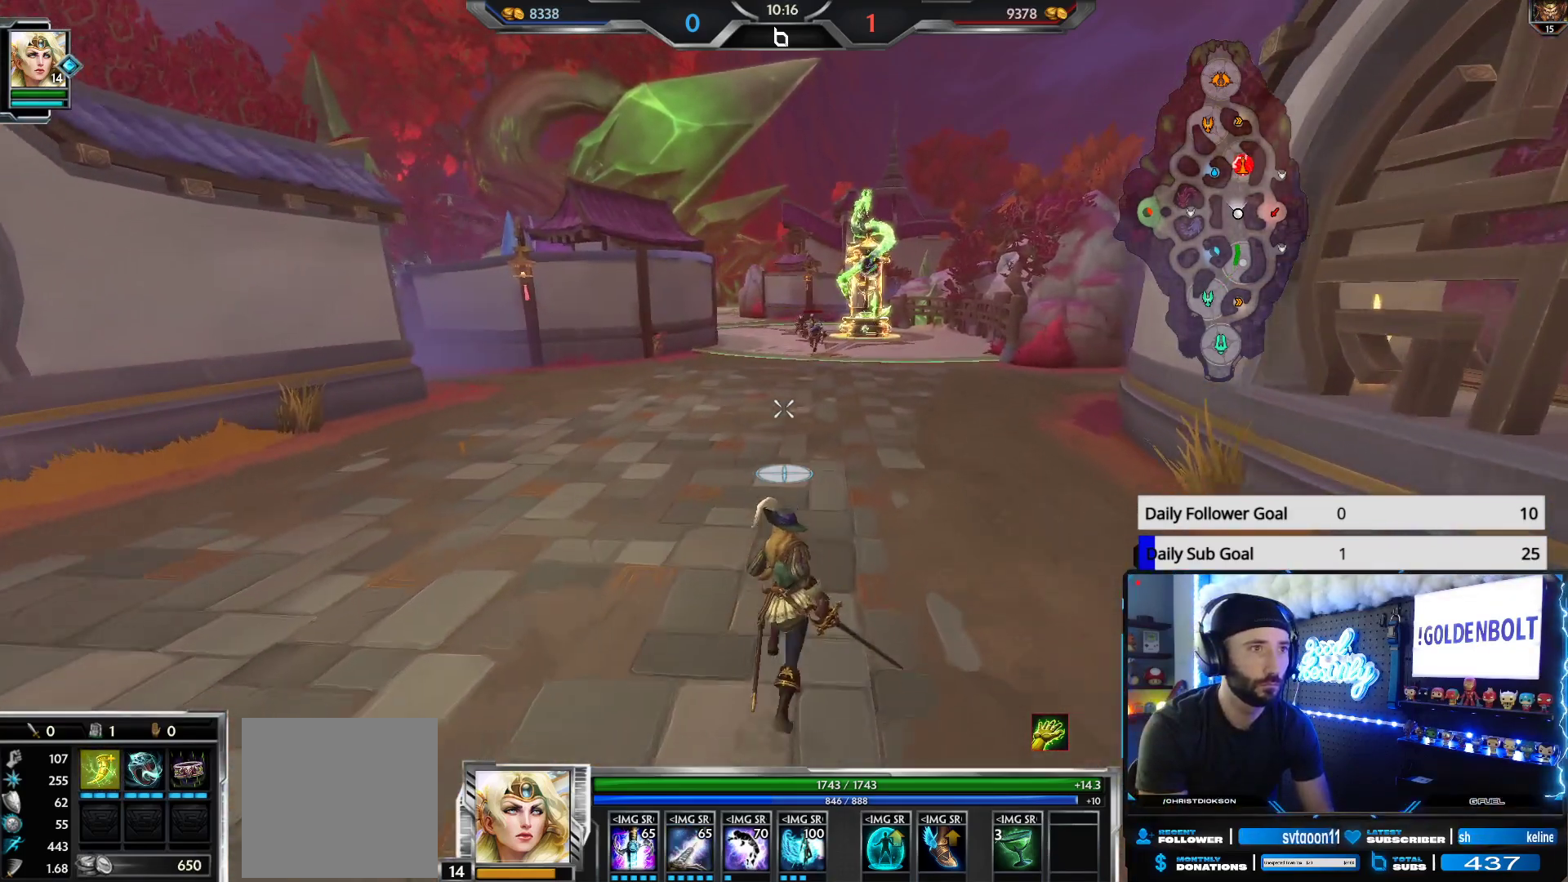
Gameplay with a controller (Xbox layout); each line is a JSON object with the inputs held at the frame after it. "events" lists button and stick changes between this image and that frame as [ms after this image, input, new state], when the widget could be followed in between.
{"buttons": [], "left_stick": "up", "right_stick": "center", "events": [[200, "L1", "down"], [333, "L1", "up"]]}
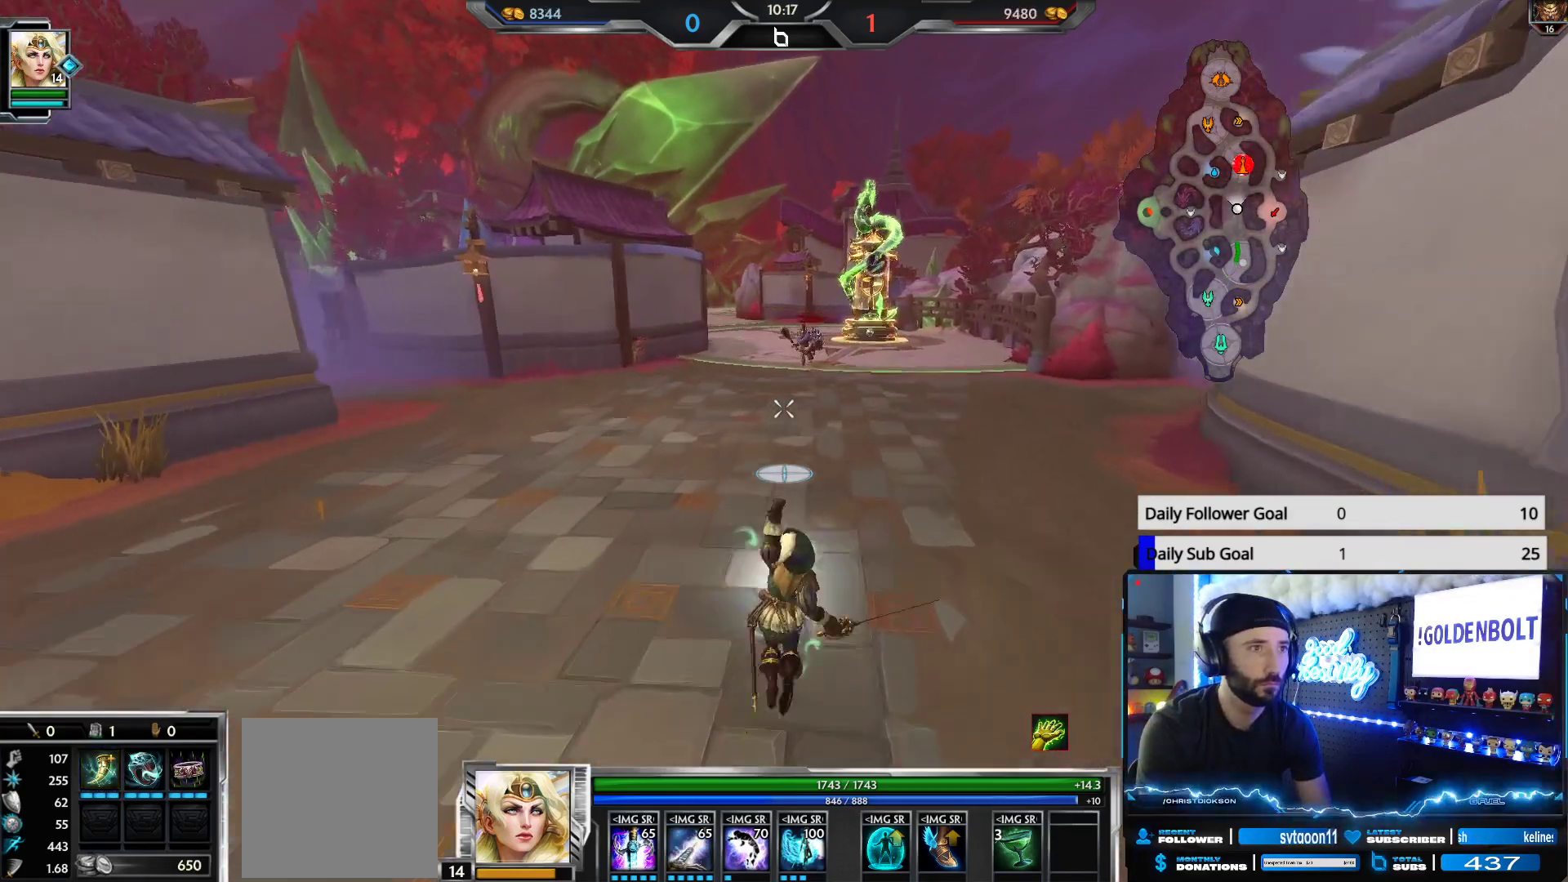
{"buttons": ["R2"], "left_stick": "up", "right_stick": "center", "events": [[133, "R2", "down"]]}
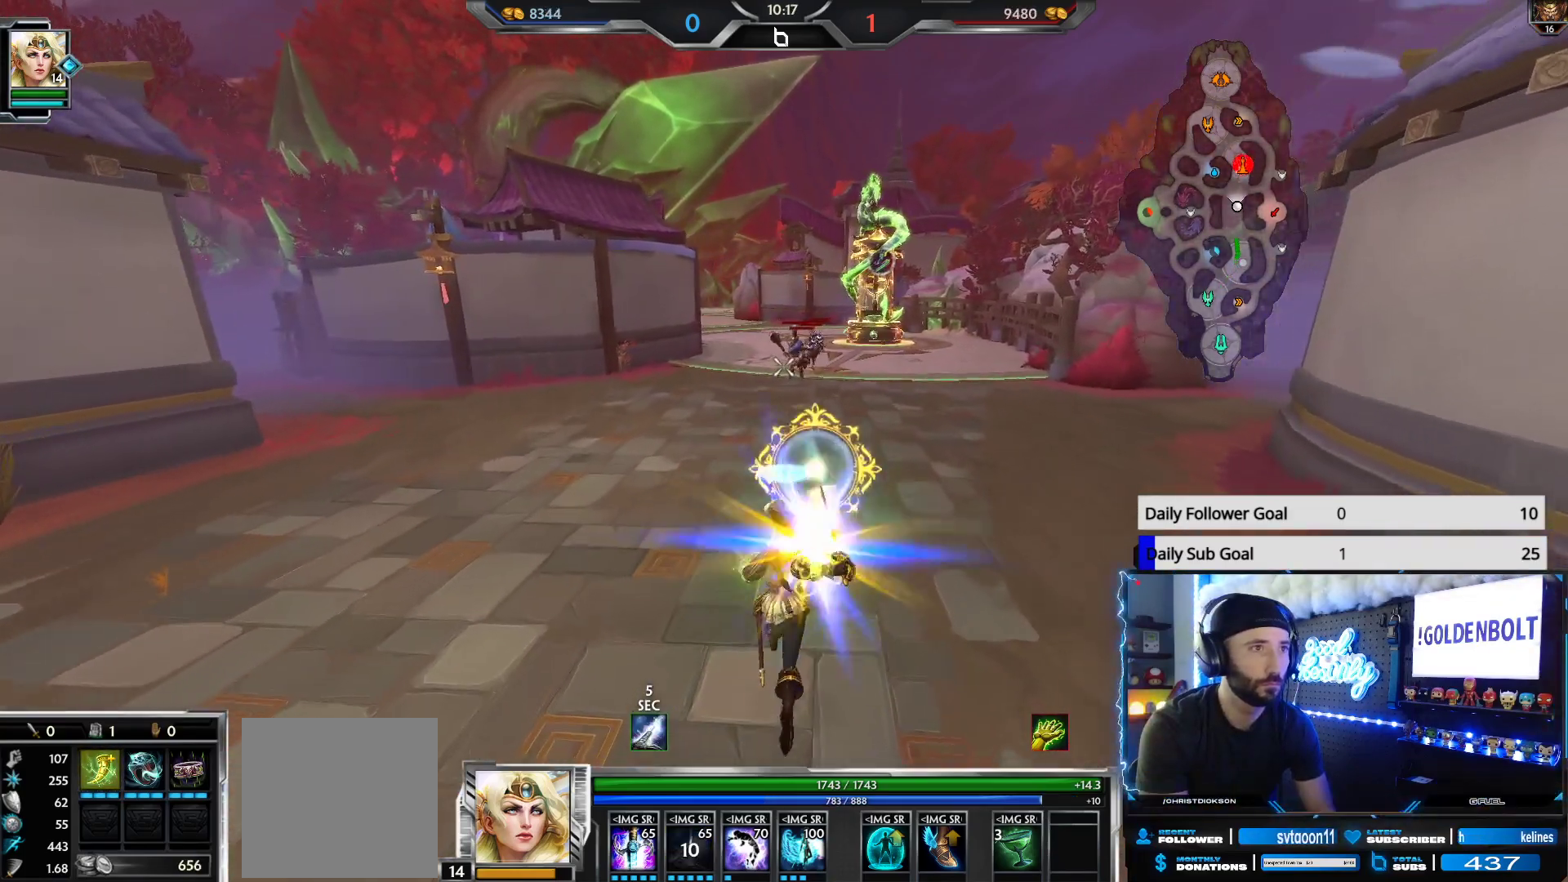
{"buttons": ["R2"], "left_stick": "up", "right_stick": "center", "events": []}
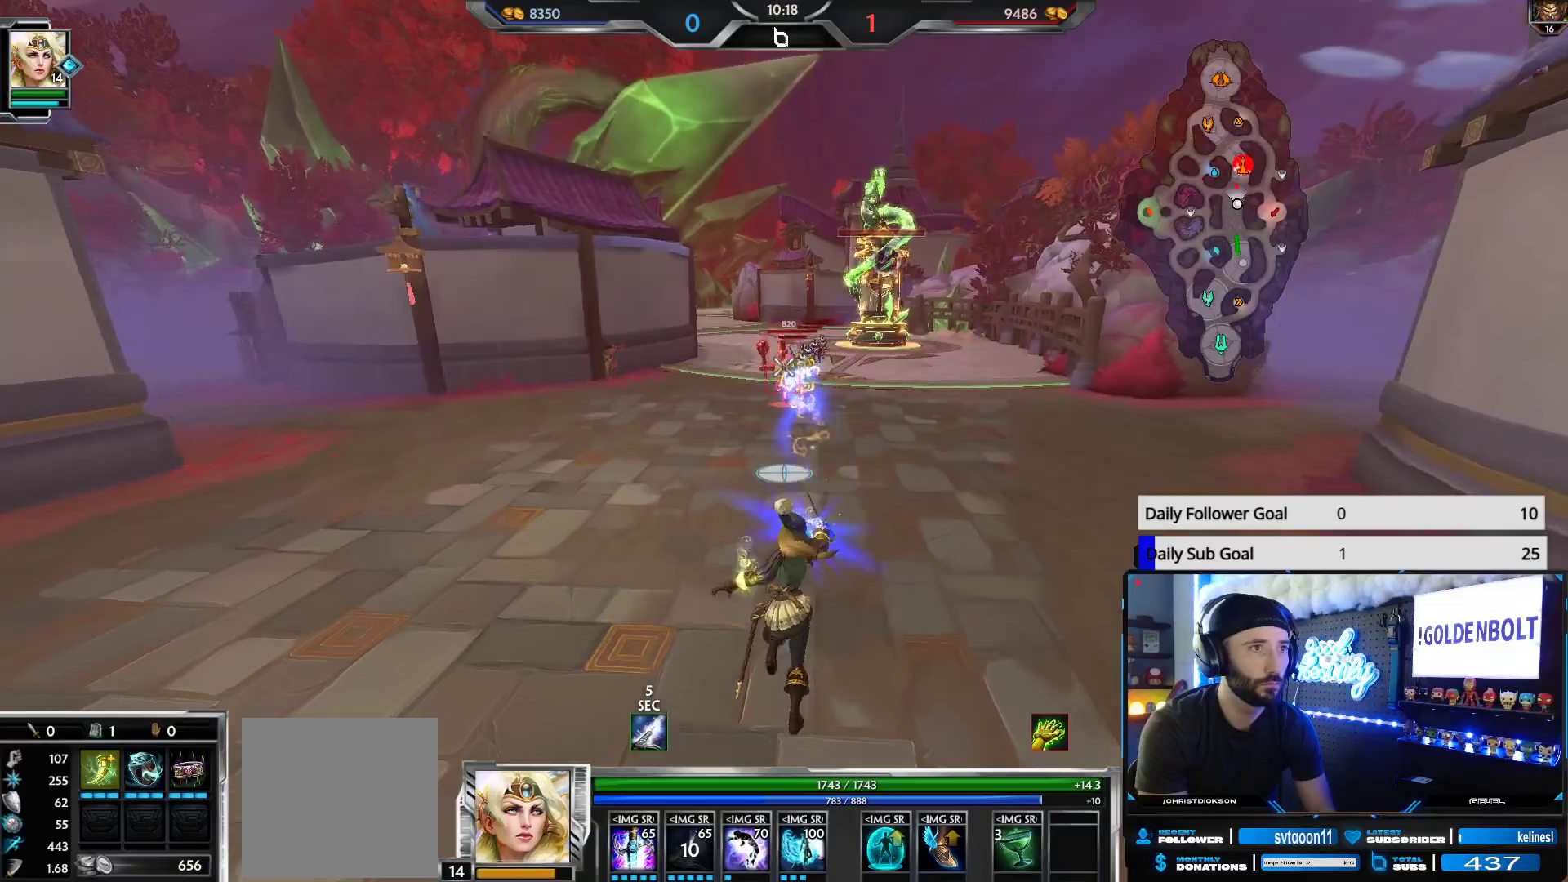
{"buttons": ["R2"], "left_stick": "up", "right_stick": "center", "events": []}
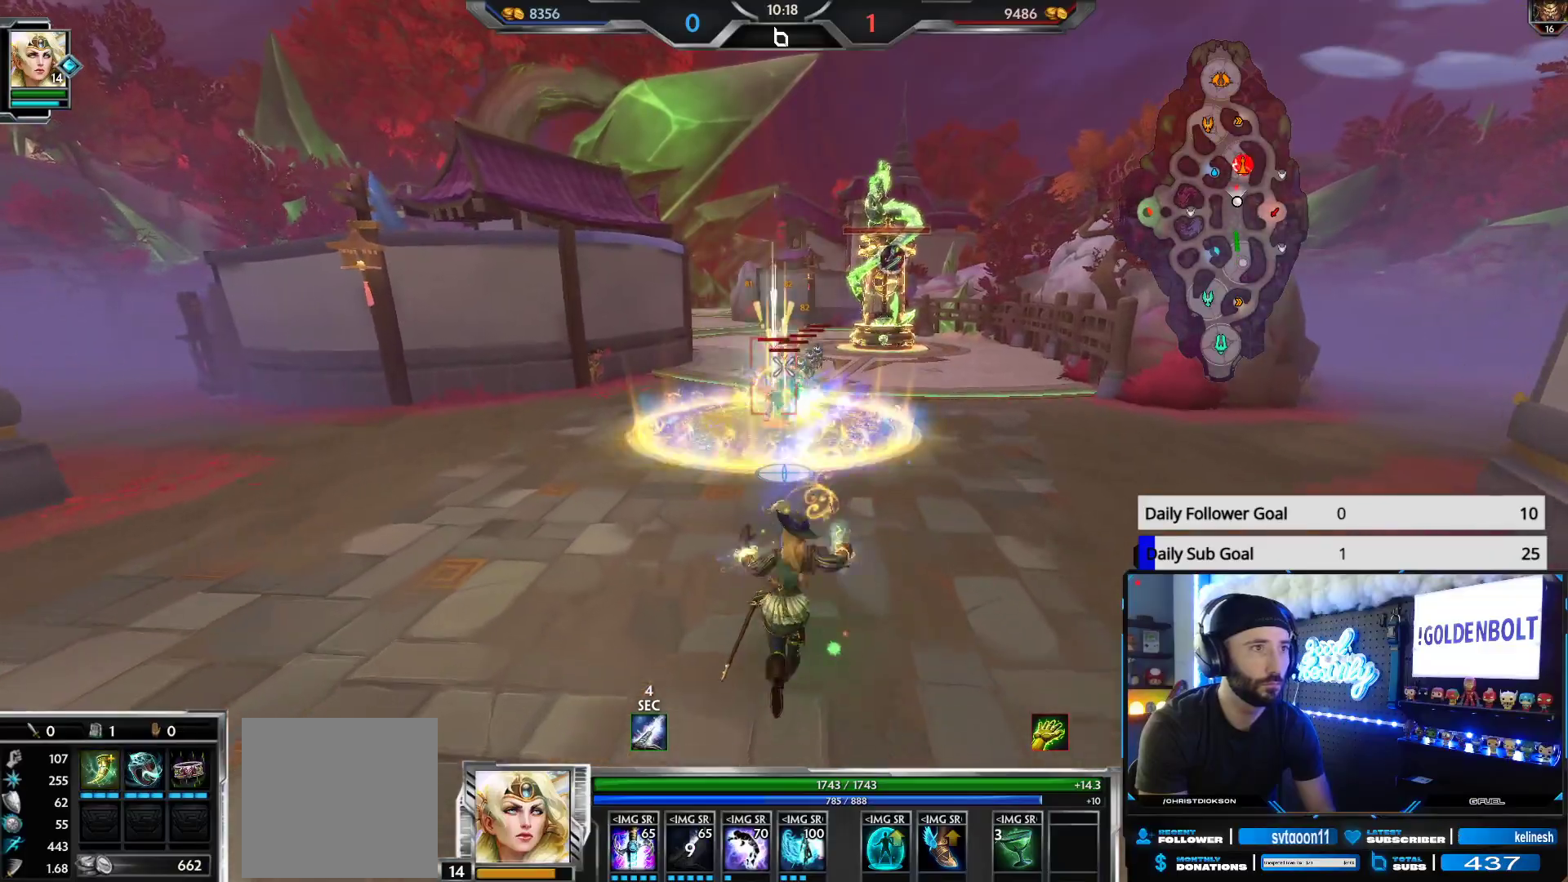
{"buttons": ["R2"], "left_stick": "up", "right_stick": "center", "events": []}
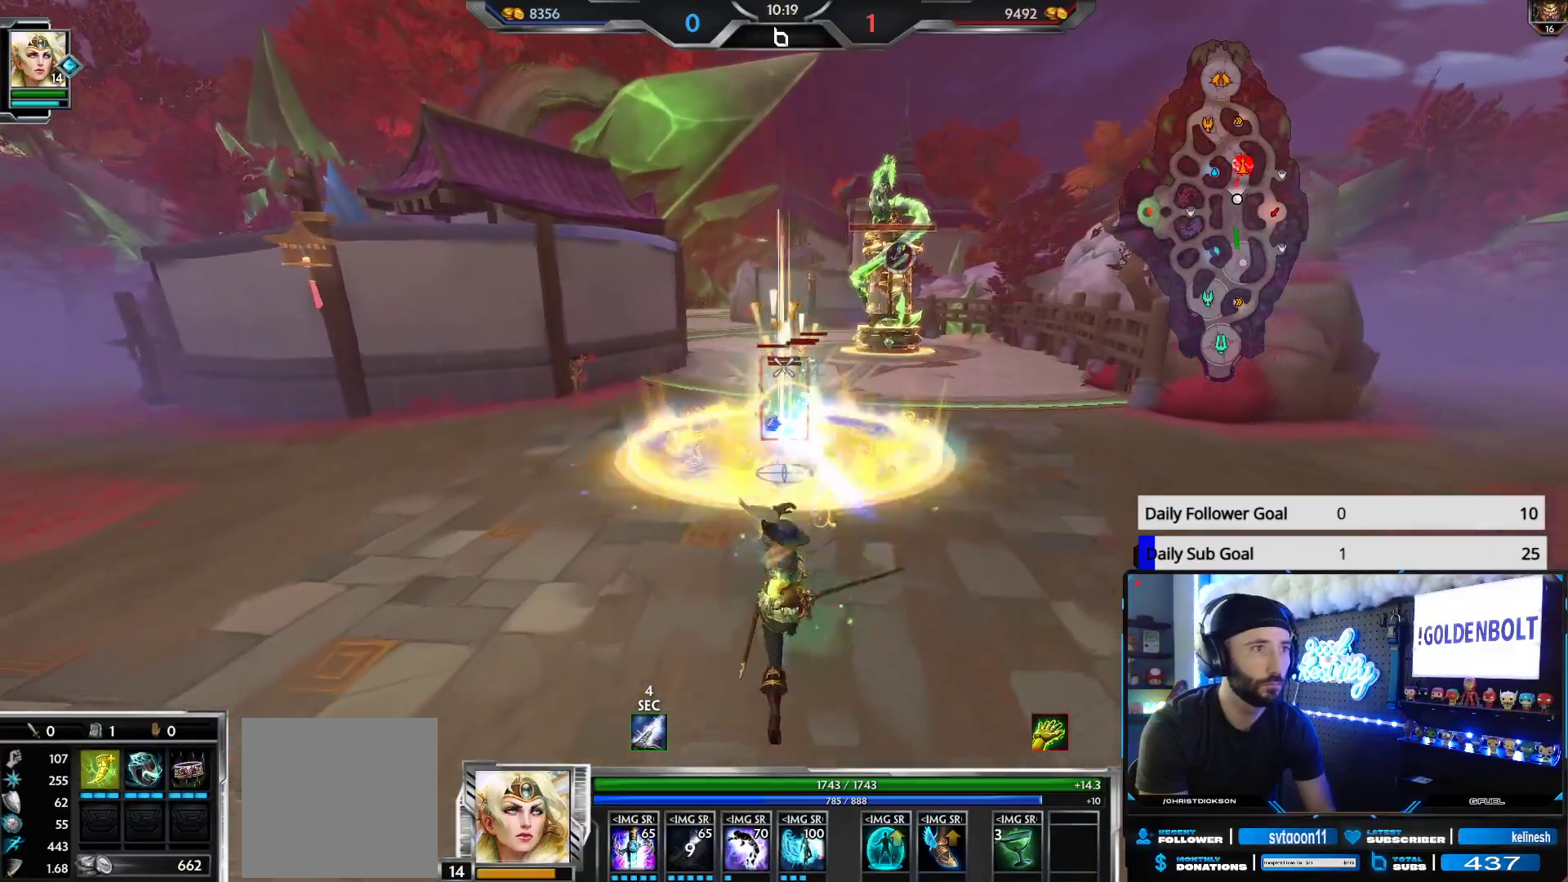
{"buttons": ["R2"], "left_stick": "up", "right_stick": "center", "events": []}
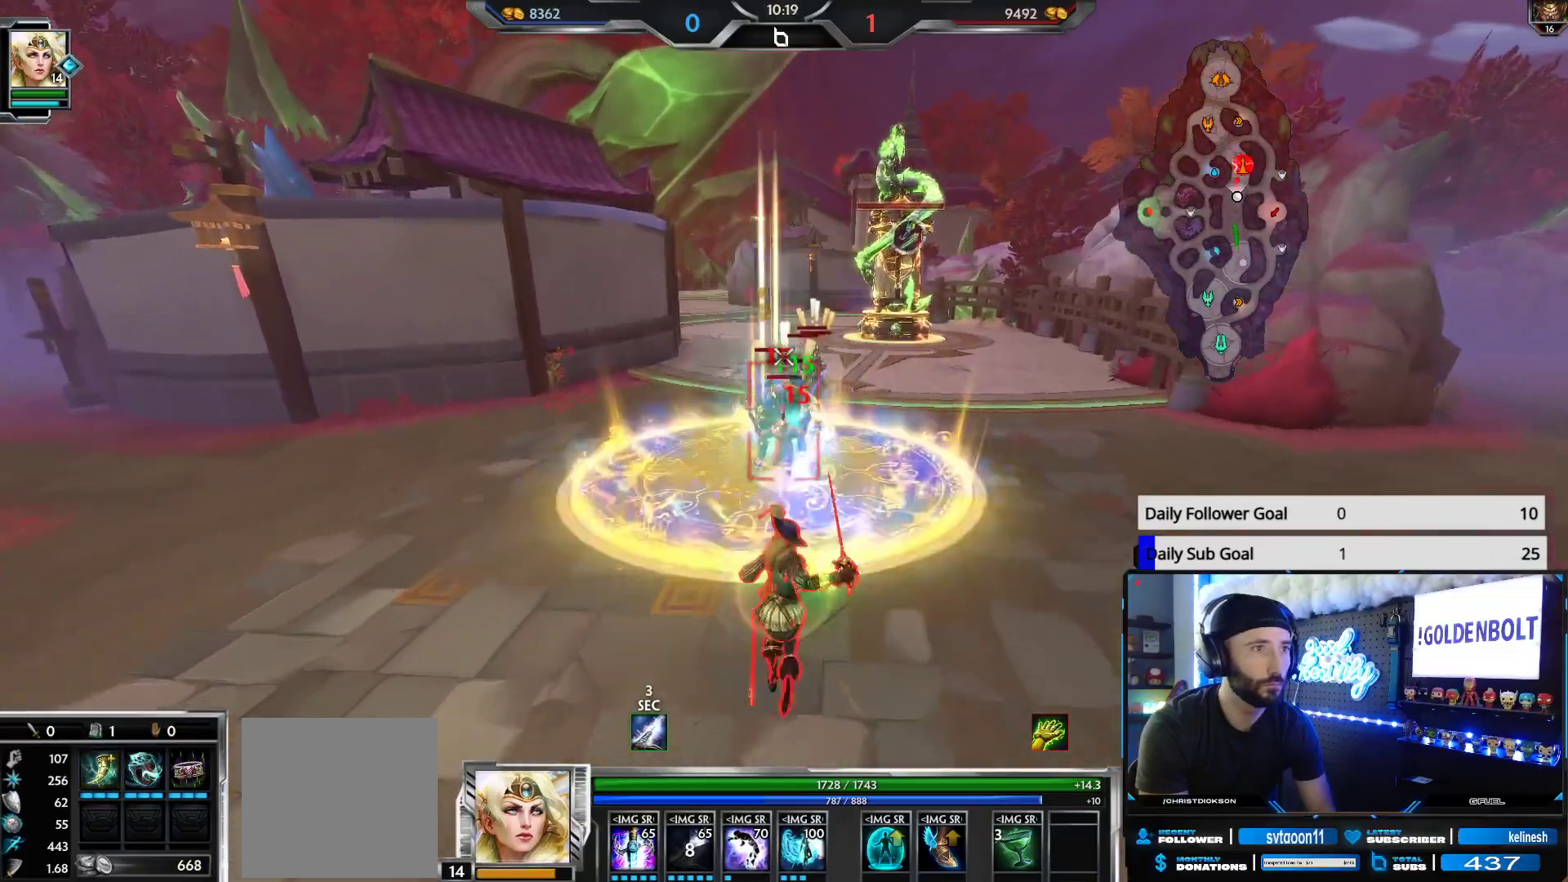
{"buttons": ["R2"], "left_stick": "up", "right_stick": "center", "events": []}
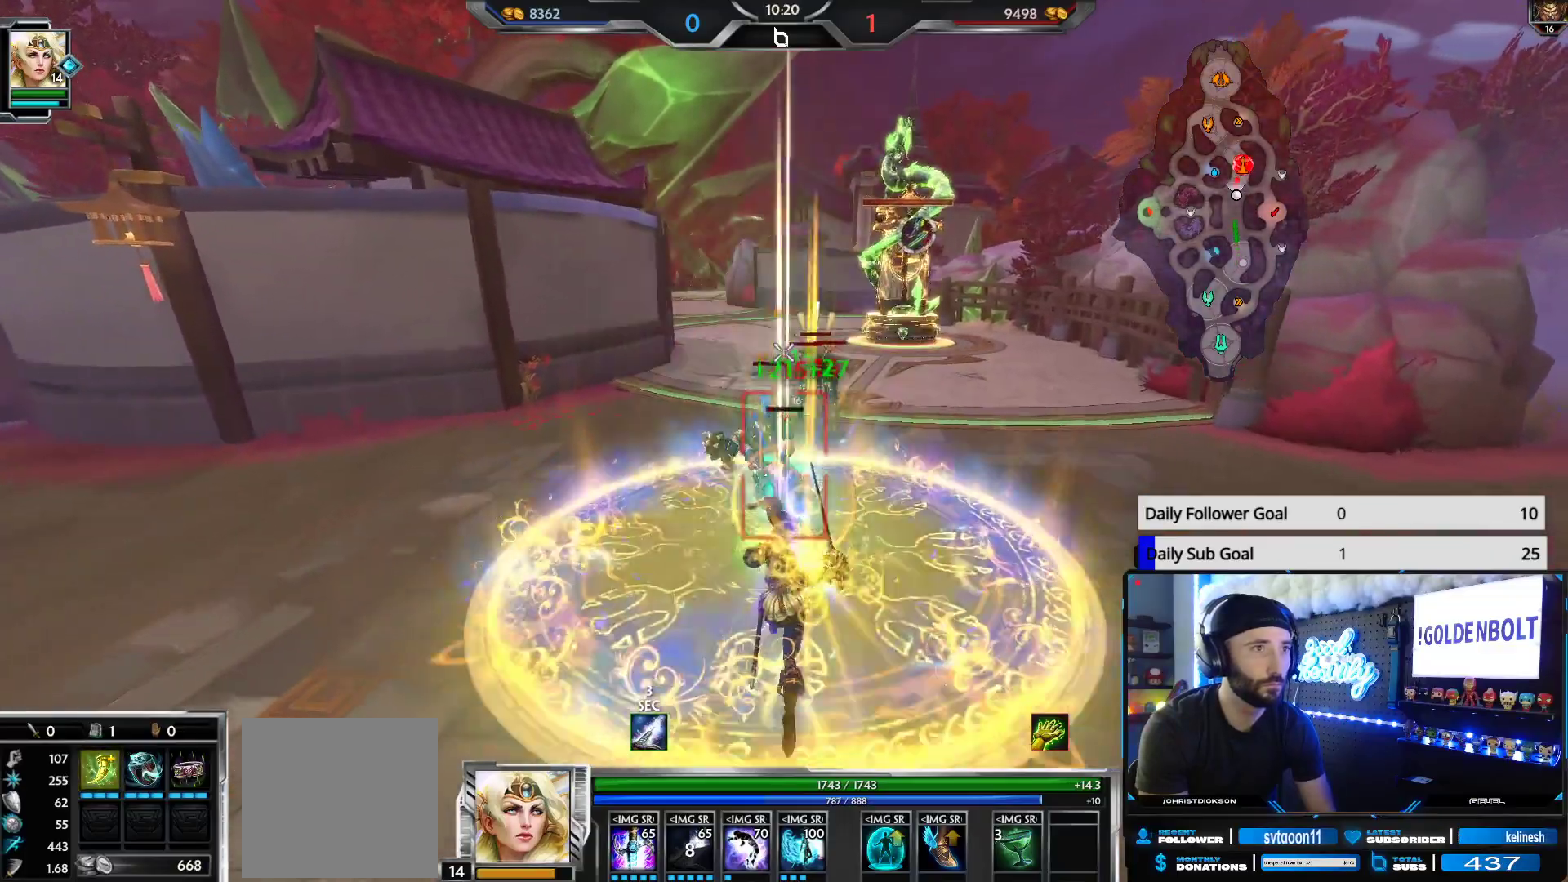
{"buttons": ["R2"], "left_stick": "center", "right_stick": "center", "events": [[150, "left_stick", "center"]]}
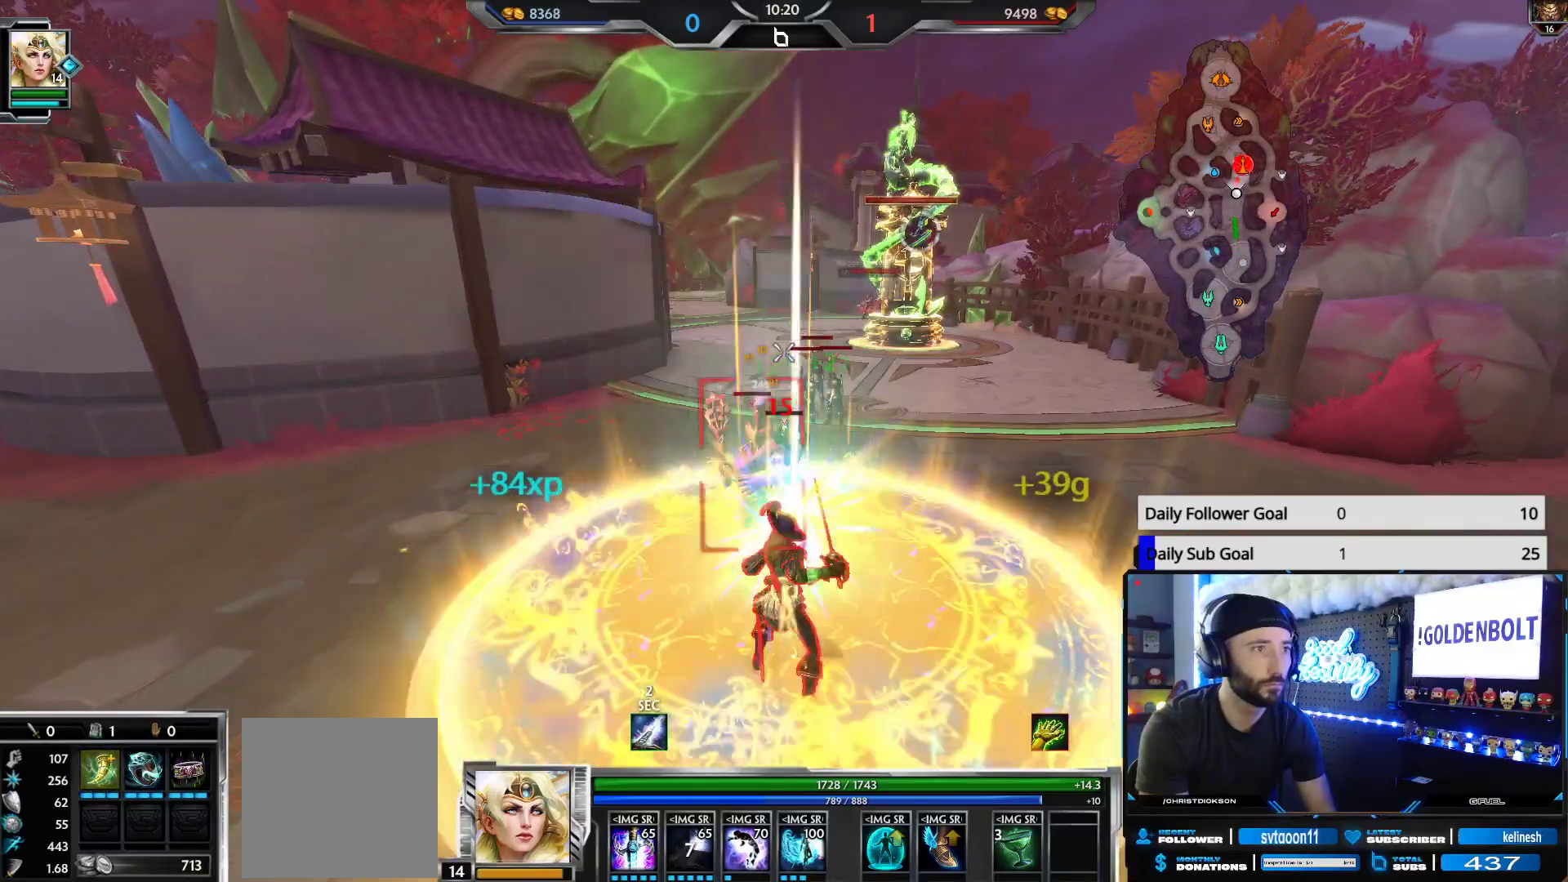
{"buttons": ["R2"], "left_stick": "up-left", "right_stick": "center", "events": [[33, "left_stick", "up"], [233, "left_stick", "center"], [383, "left_stick", "up-left"]]}
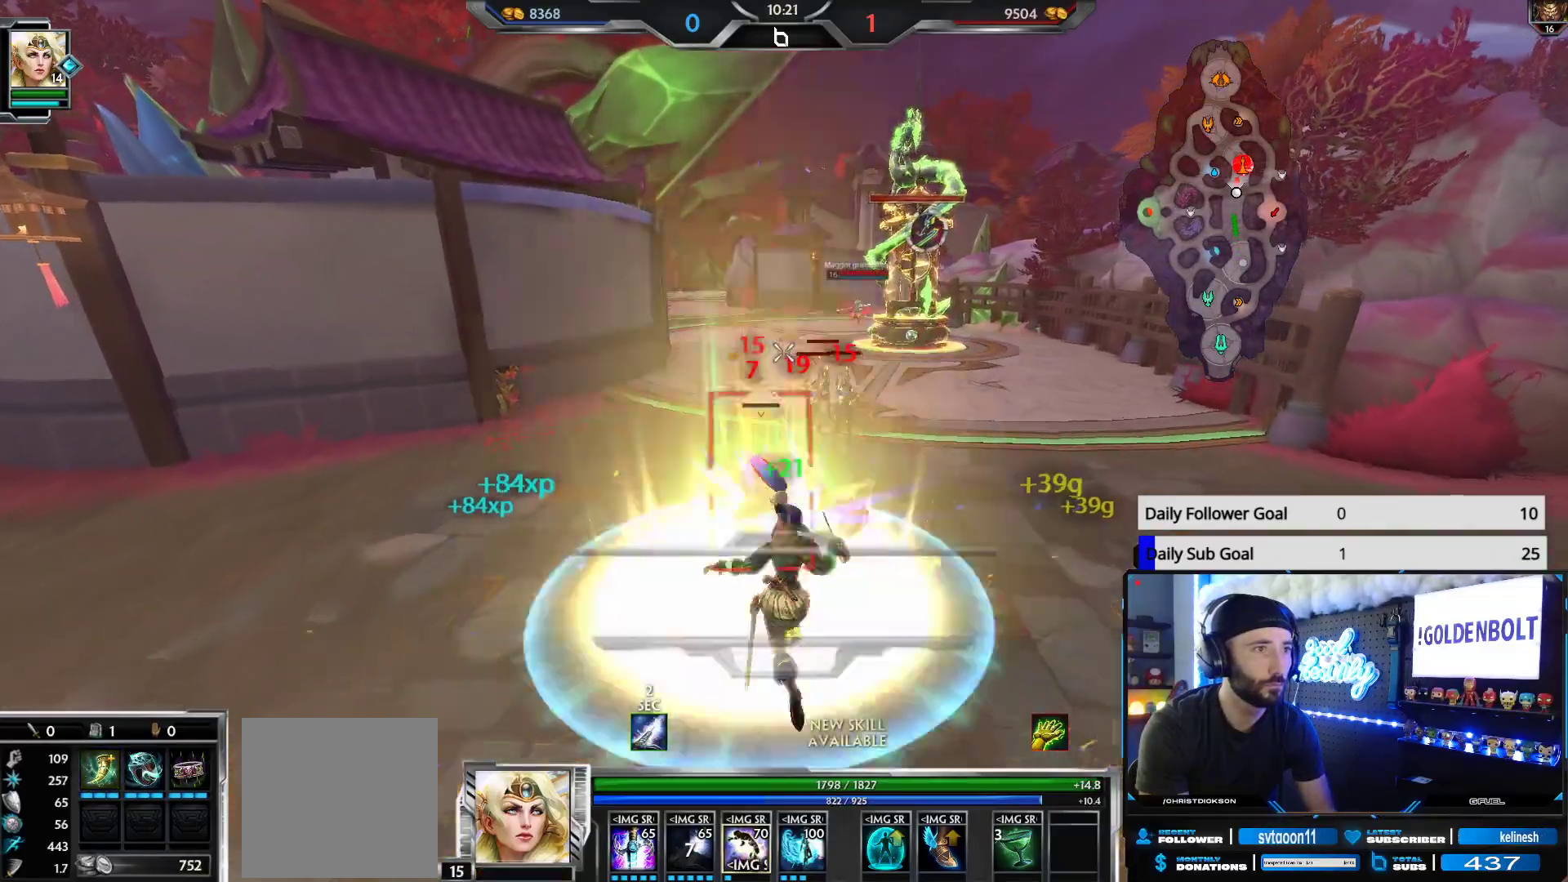
{"buttons": ["R2"], "left_stick": "up", "right_stick": "right", "events": [[33, "left_stick", "center"], [233, "left_stick", "up-left"], [467, "left_stick", "up"], [483, "right_stick", "right"]]}
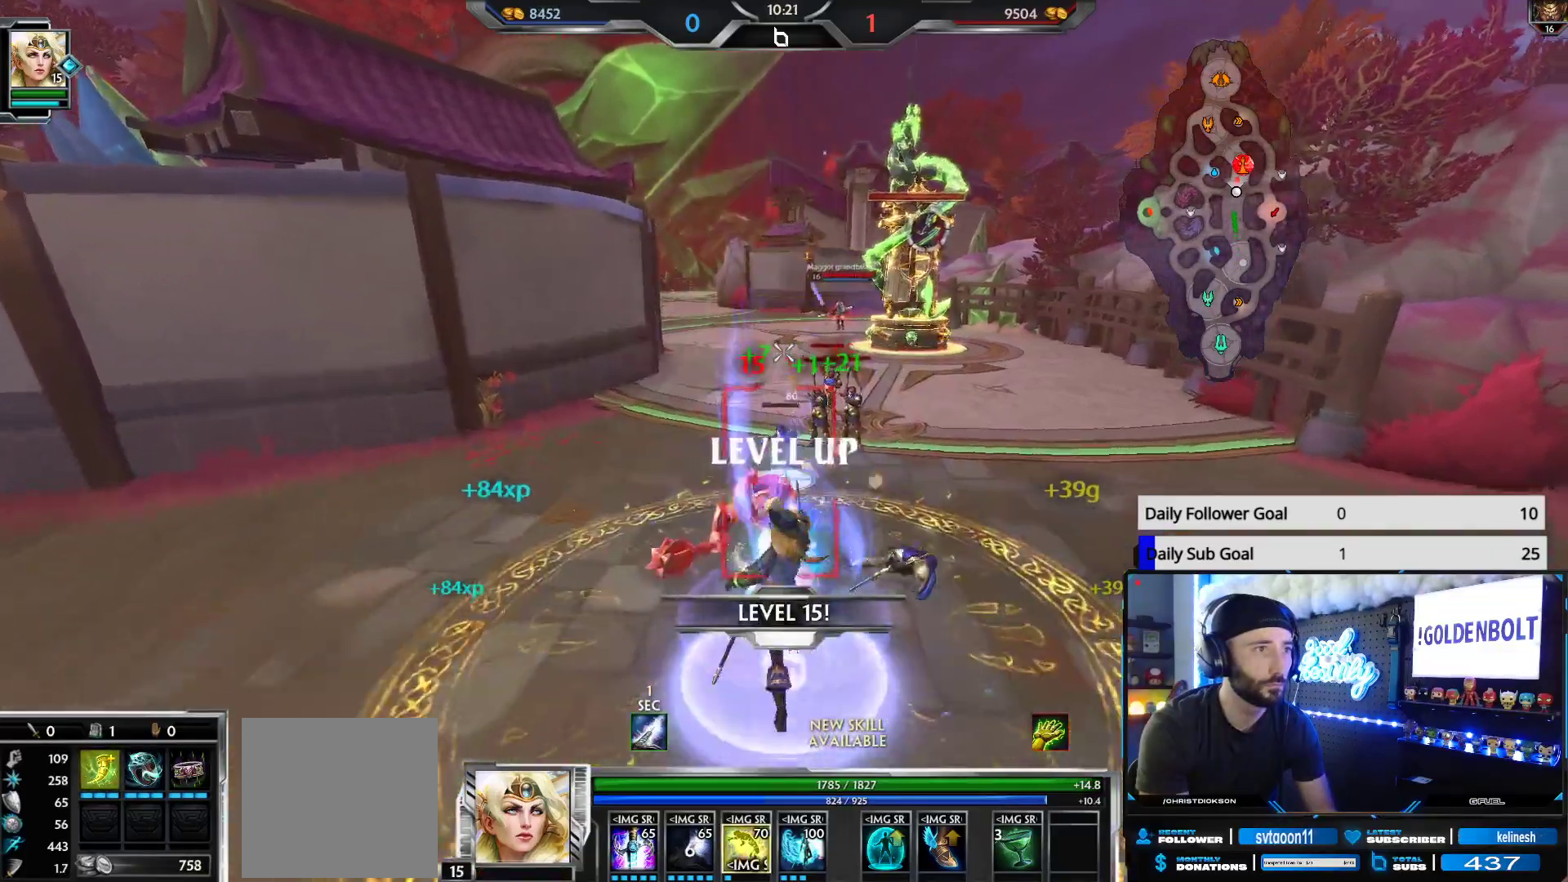
{"buttons": ["R2"], "left_stick": "up", "right_stick": "center", "events": [[100, "right_stick", "center"]]}
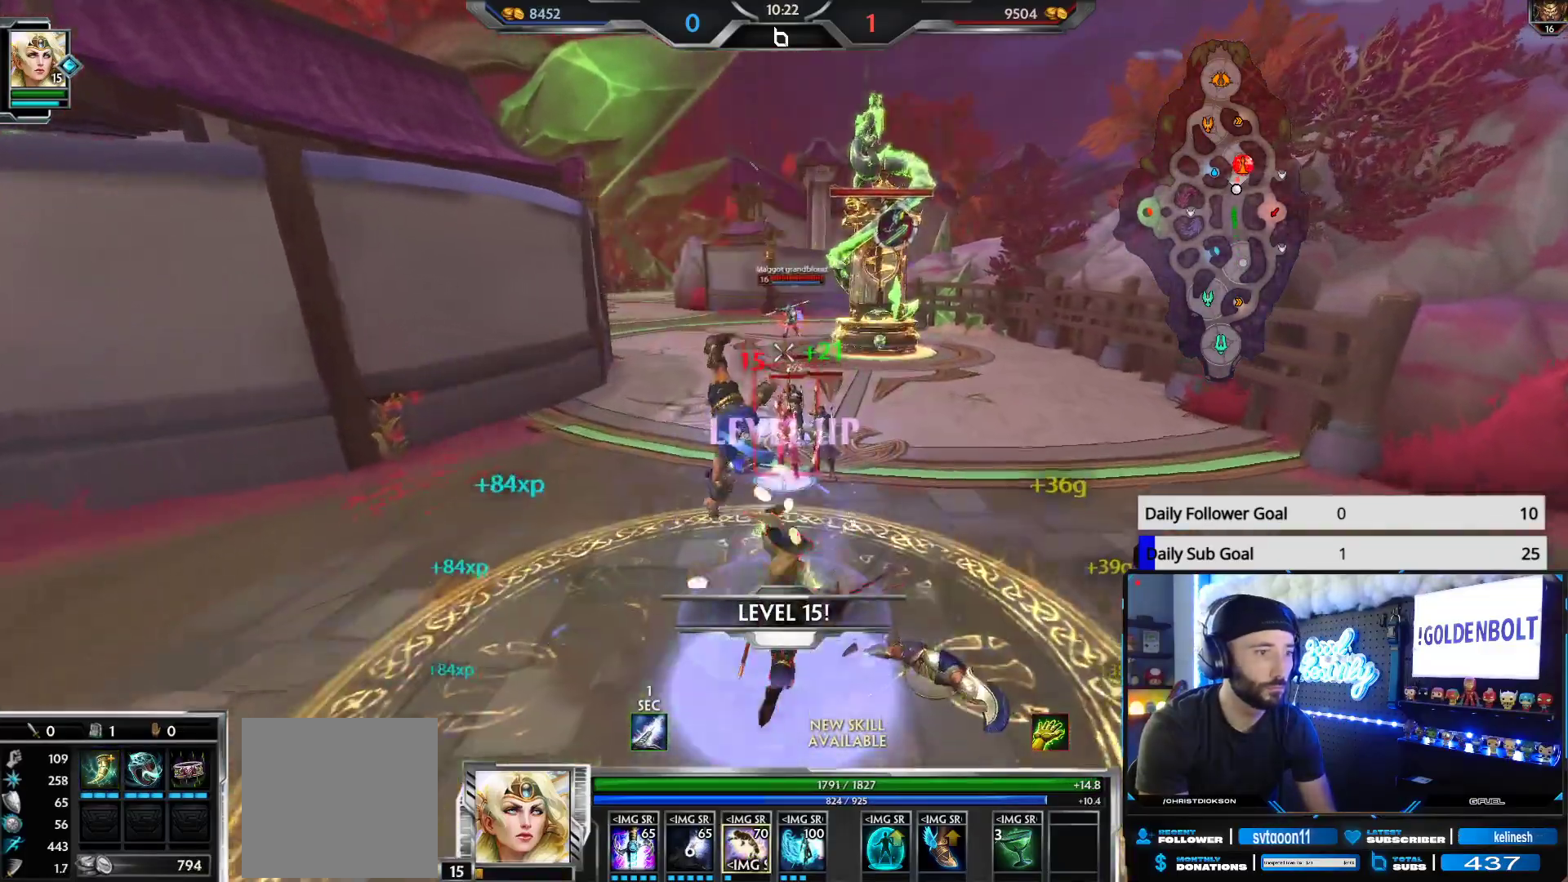
{"buttons": ["R2"], "left_stick": "up", "right_stick": "center", "events": []}
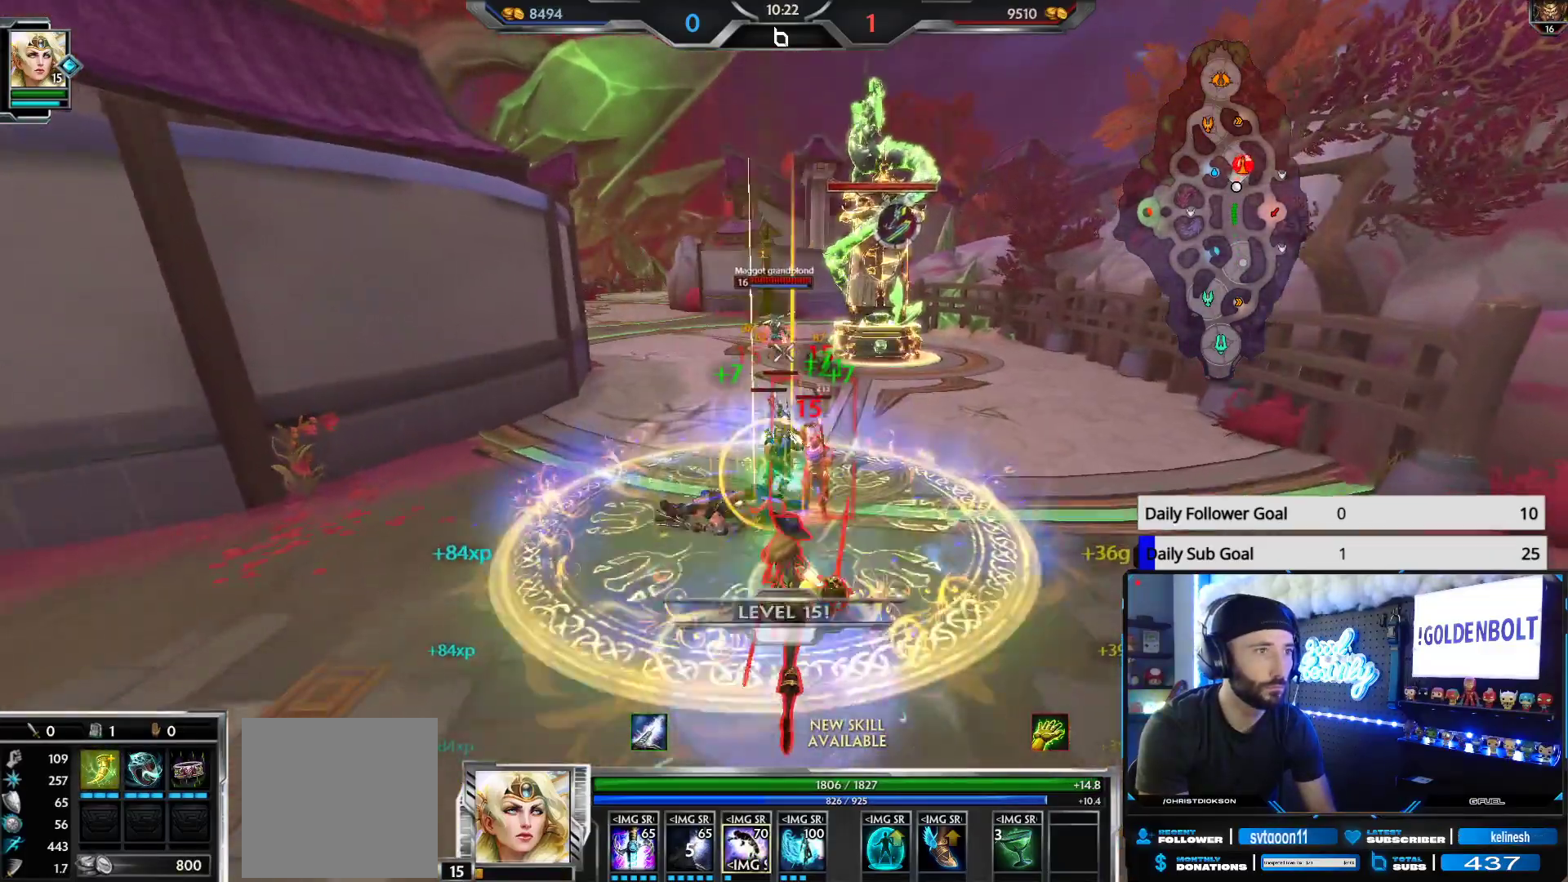
{"buttons": ["R2"], "left_stick": "up", "right_stick": "up", "events": [[333, "right_stick", "up"]]}
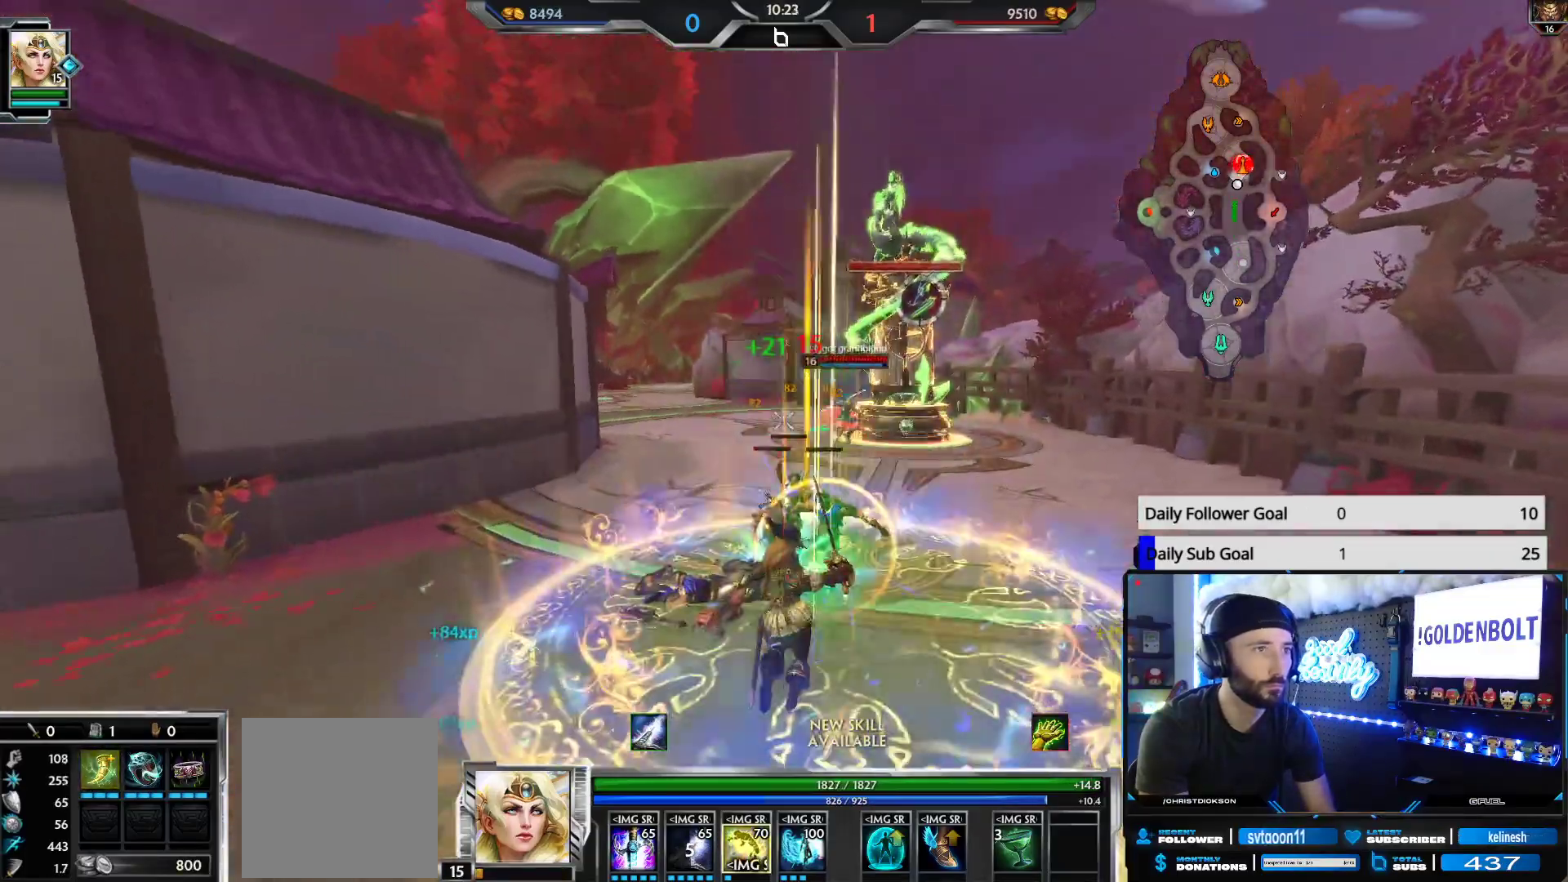
{"buttons": ["R2"], "left_stick": "center", "right_stick": "center", "events": [[150, "left_stick", "center"], [267, "right_stick", "center"], [350, "left_stick", "up"], [500, "left_stick", "center"]]}
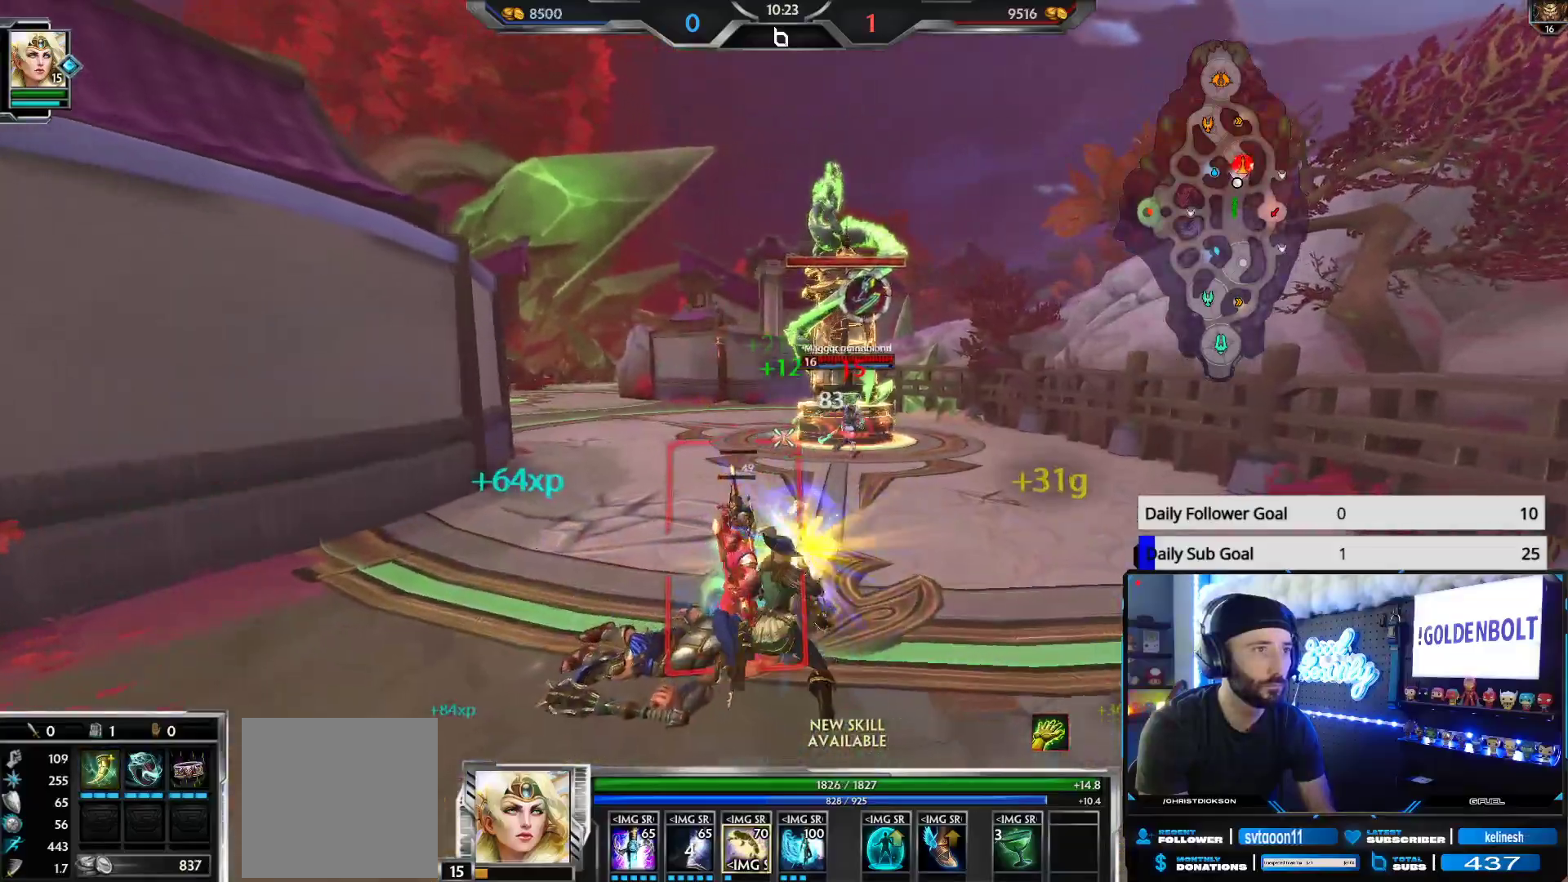
{"buttons": ["R2"], "left_stick": "up-right", "right_stick": "center", "events": [[33, "left_stick", "up-left"], [217, "left_stick", "center"], [233, "right_stick", "right"], [283, "left_stick", "right"], [333, "left_stick", "up-right"], [450, "right_stick", "center"]]}
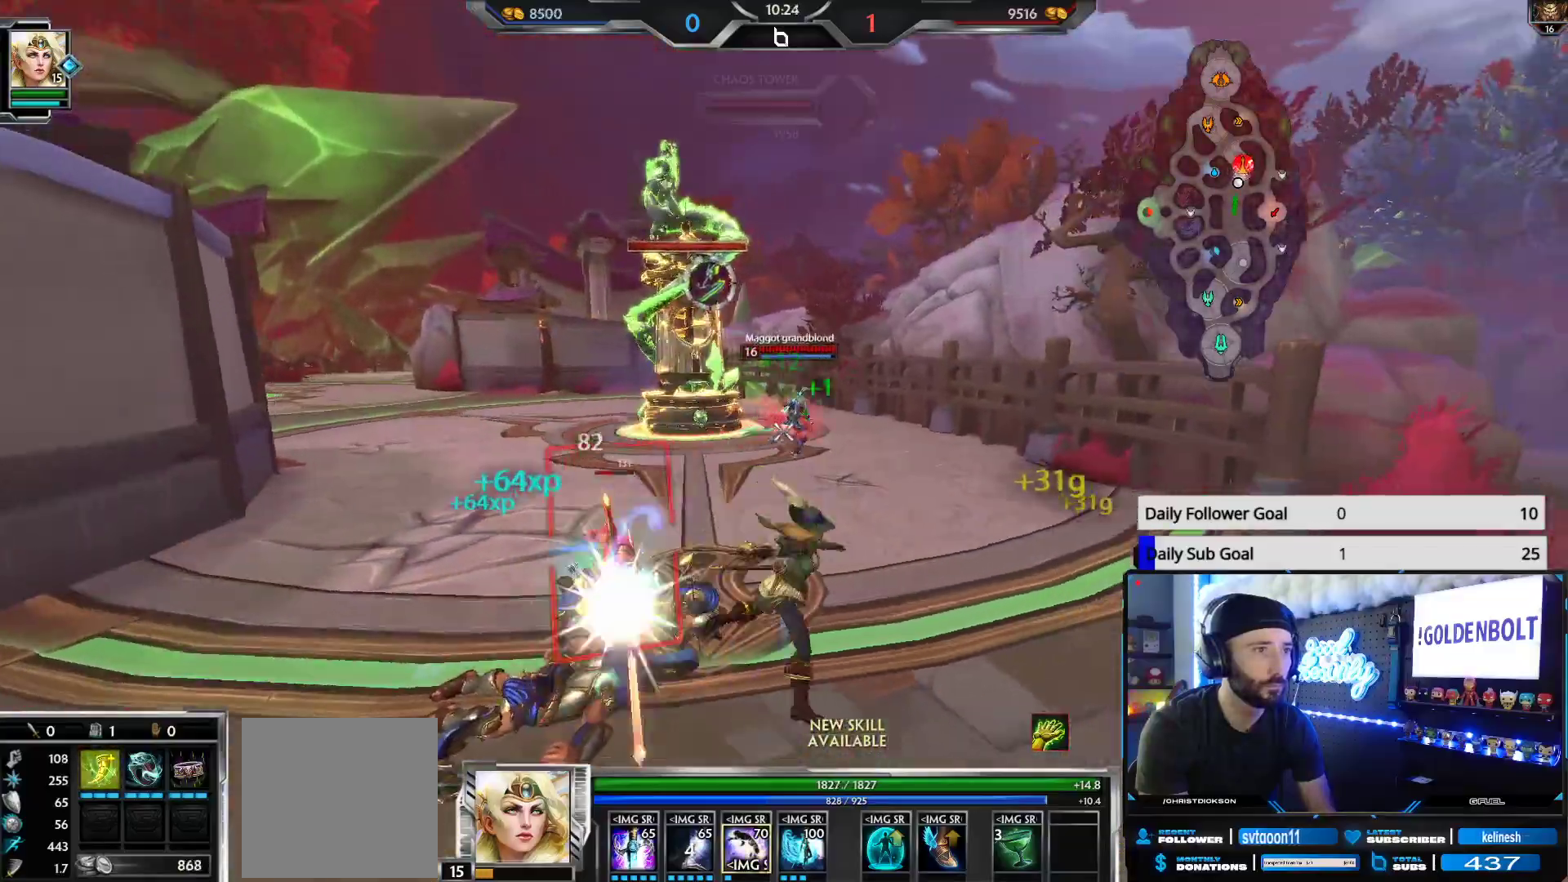
{"buttons": ["R2"], "left_stick": "right", "right_stick": "right", "events": [[200, "left_stick", "up-left"], [200, "right_stick", "down-left"], [433, "left_stick", "right"], [467, "right_stick", "right"]]}
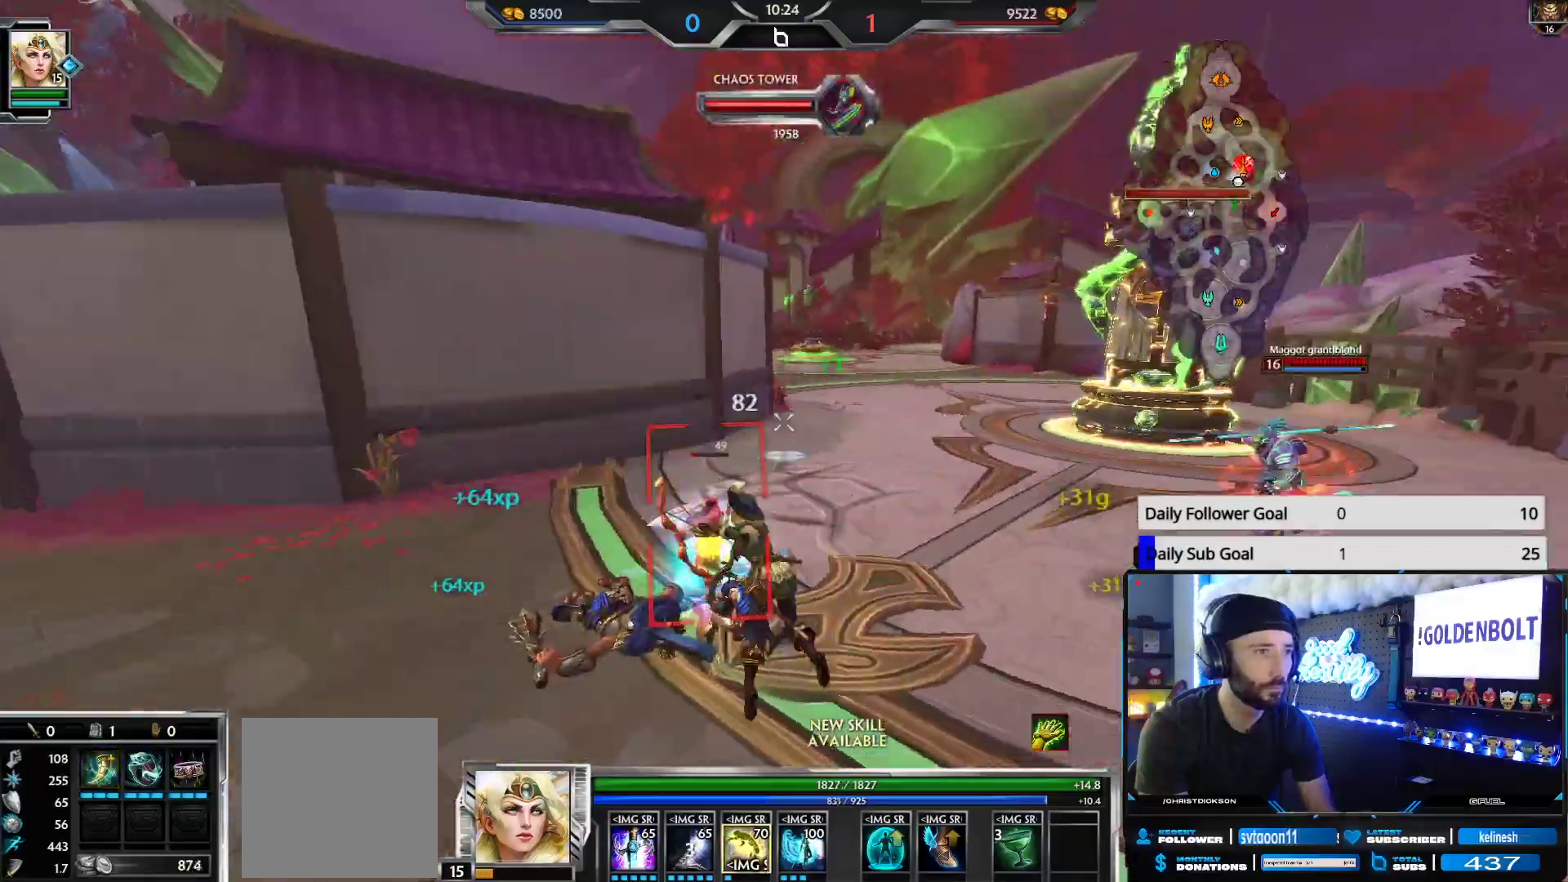
{"buttons": [], "left_stick": "up-left", "right_stick": "center", "events": [[183, "R2", "up"], [283, "left_stick", "up-left"], [317, "right_stick", "center"], [400, "R1", "down"], [450, "R1", "up"]]}
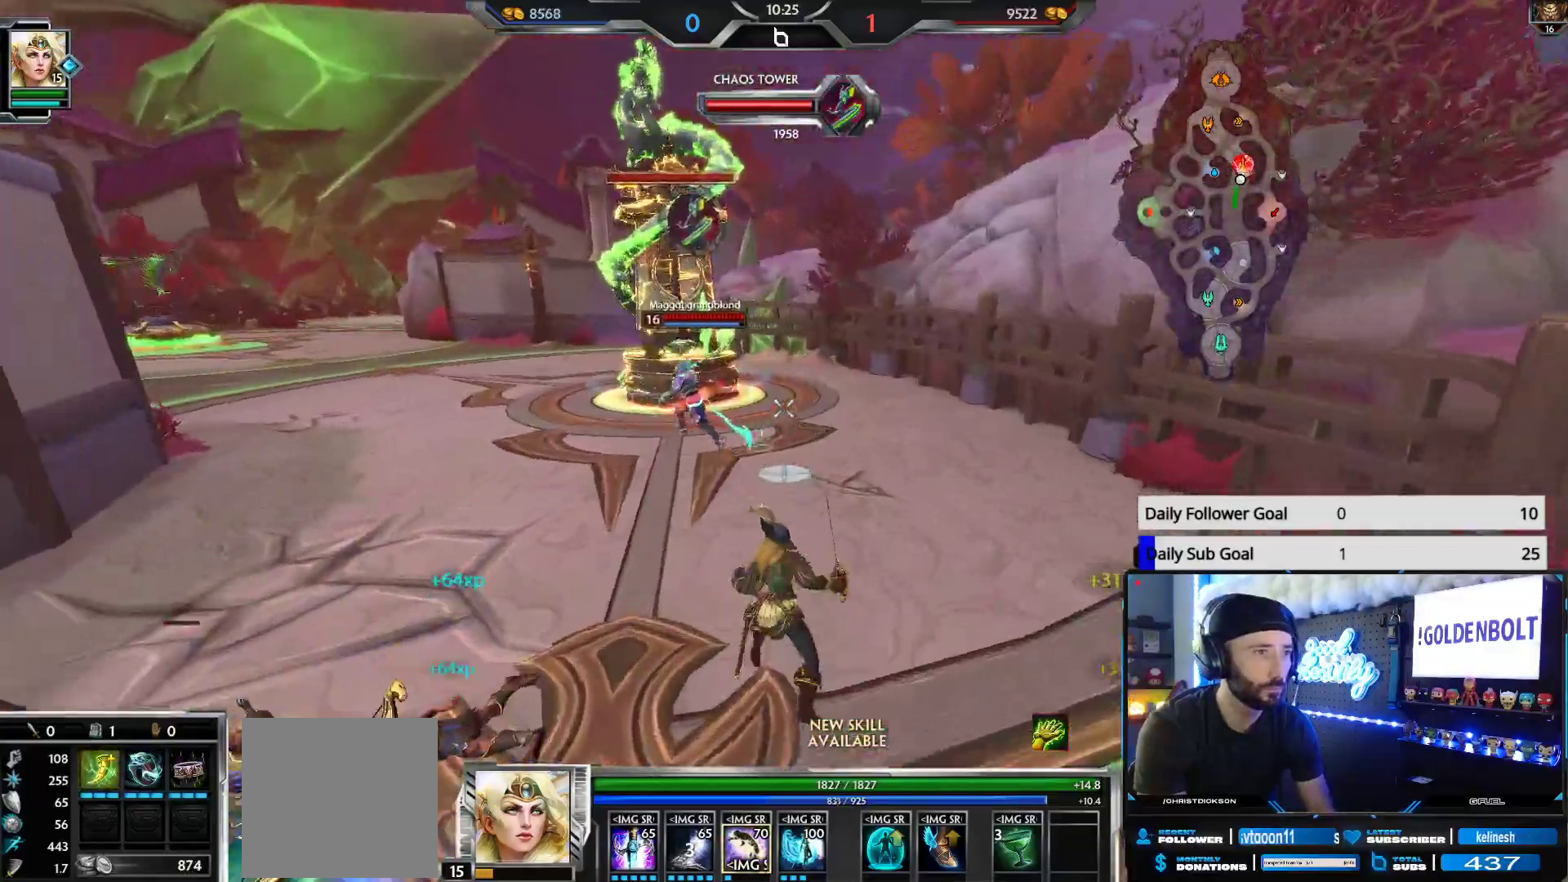
{"buttons": [], "left_stick": "up-left", "right_stick": "left", "events": [[233, "right_stick", "left"], [400, "right_stick", "center"], [450, "right_stick", "left"]]}
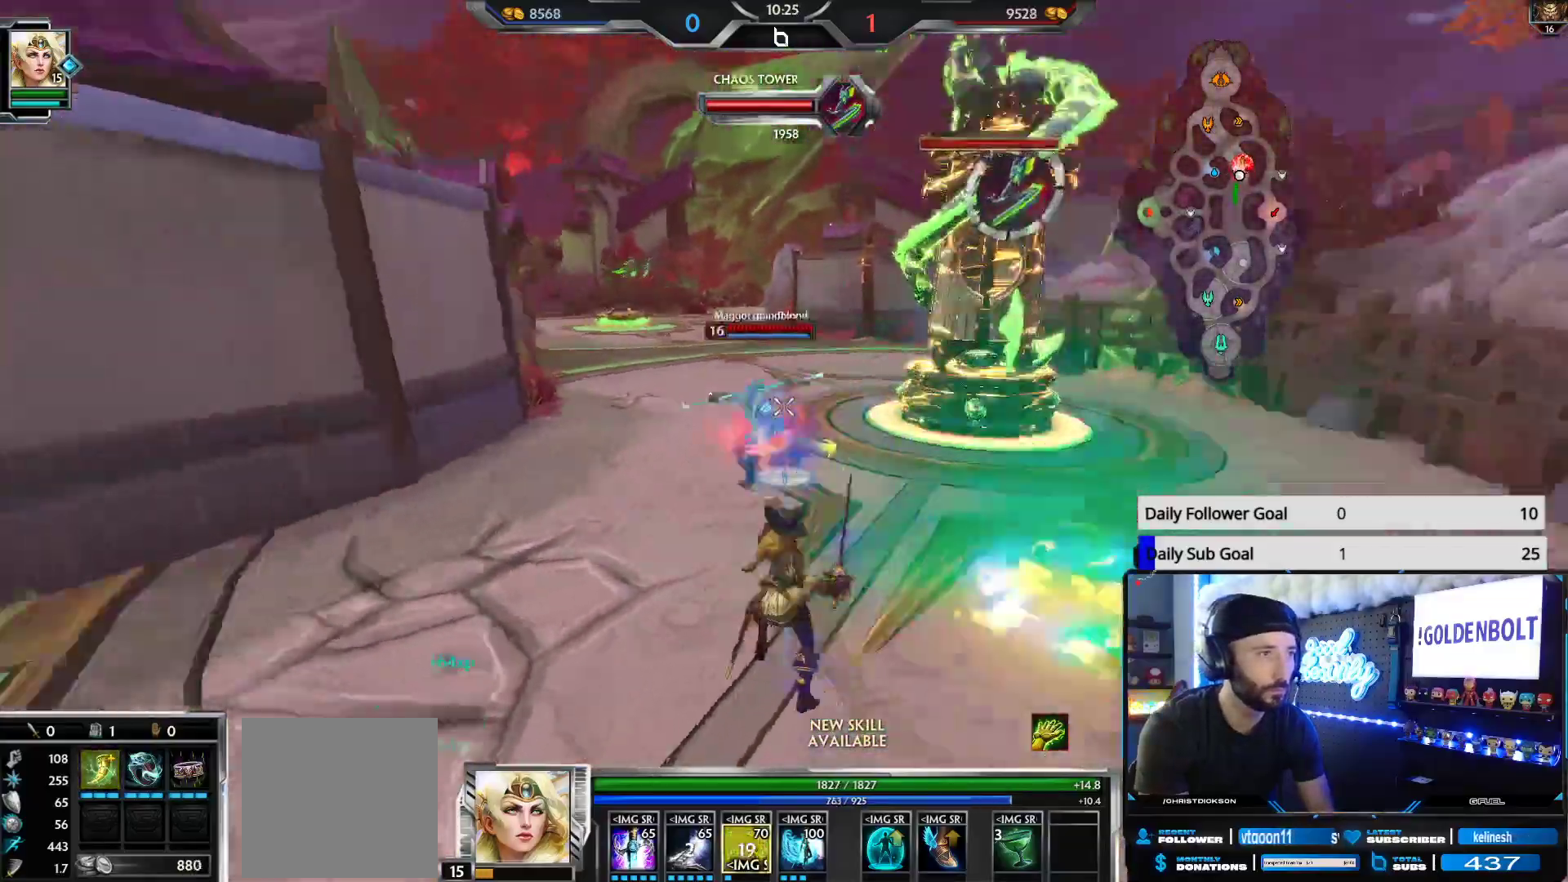
{"buttons": ["R2"], "left_stick": "right", "right_stick": "right", "events": [[83, "left_stick", "up"], [150, "right_stick", "right"], [233, "right_stick", "center"], [317, "right_stick", "right"], [333, "R2", "down"], [367, "left_stick", "right"]]}
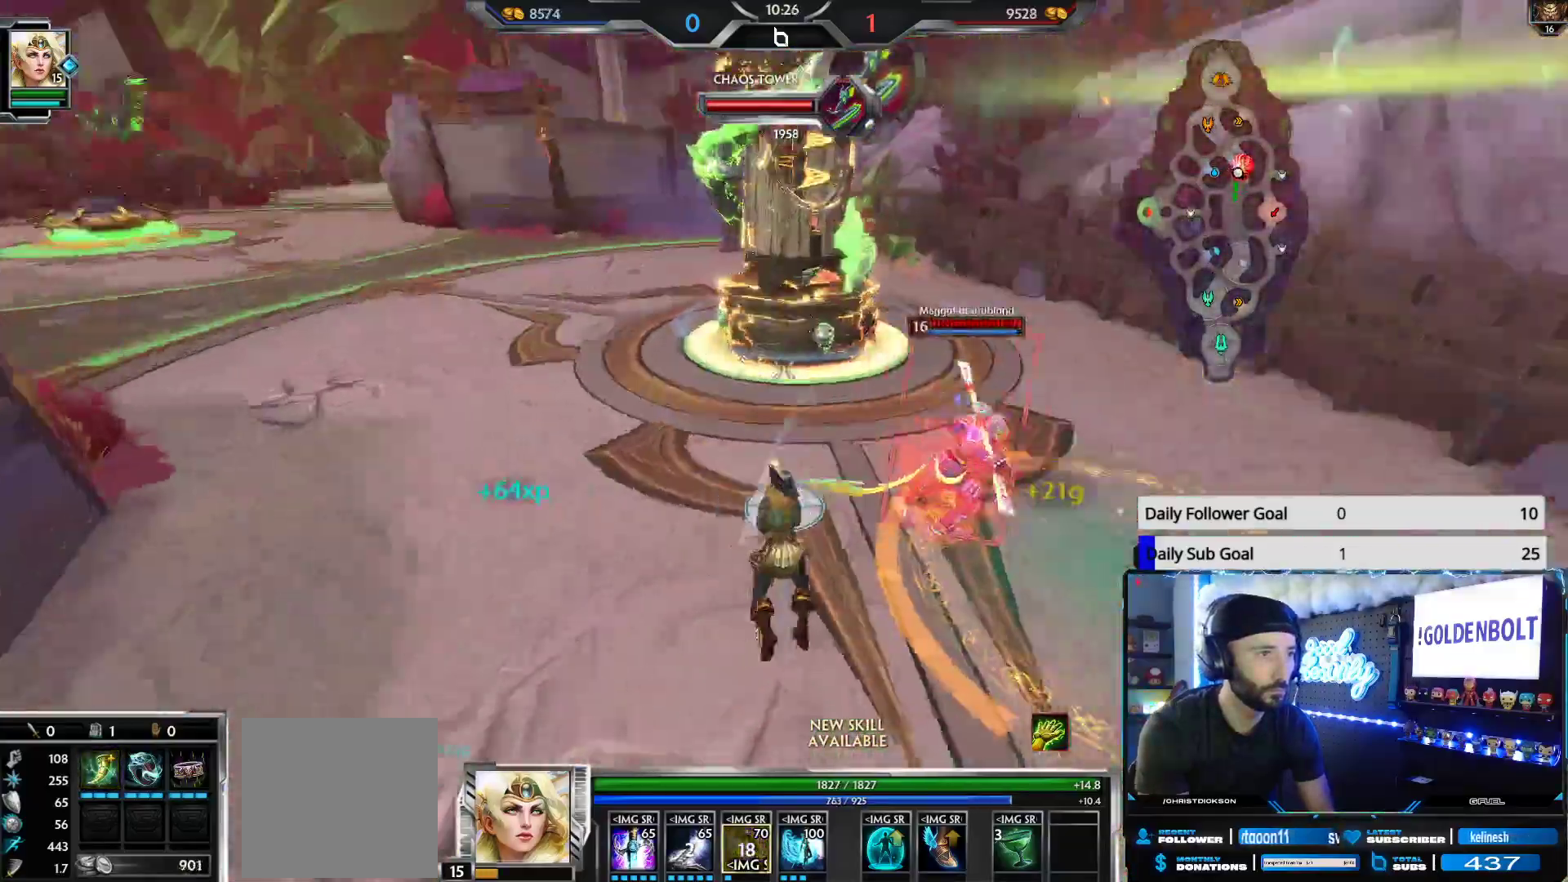
{"buttons": [], "left_stick": "up", "right_stick": "center", "events": [[67, "L3", "down"], [67, "left_stick", "down-right"], [150, "R2", "up"], [183, "right_stick", "center"], [300, "Y", "down"], [350, "L3", "up"], [367, "Y", "up"], [417, "left_stick", "up-right"], [467, "left_stick", "up"]]}
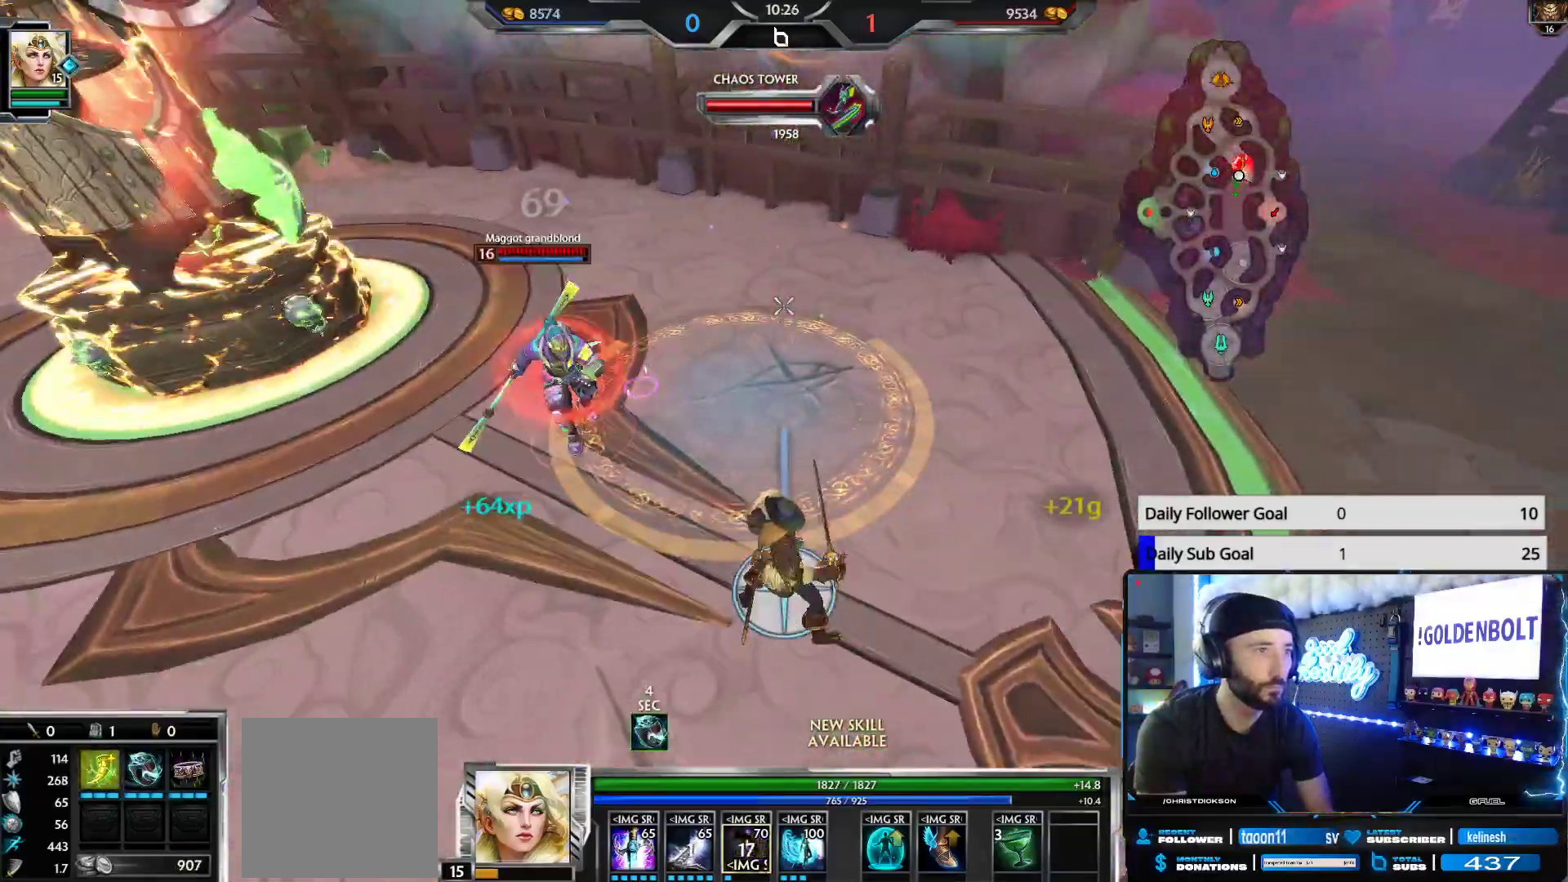
{"buttons": ["R2"], "left_stick": "up-left", "right_stick": "left", "events": [[33, "left_stick", "up-left"], [50, "right_stick", "left"], [167, "R1", "down"], [217, "L3", "down"], [267, "R1", "up"], [433, "L3", "up"], [433, "R2", "down"]]}
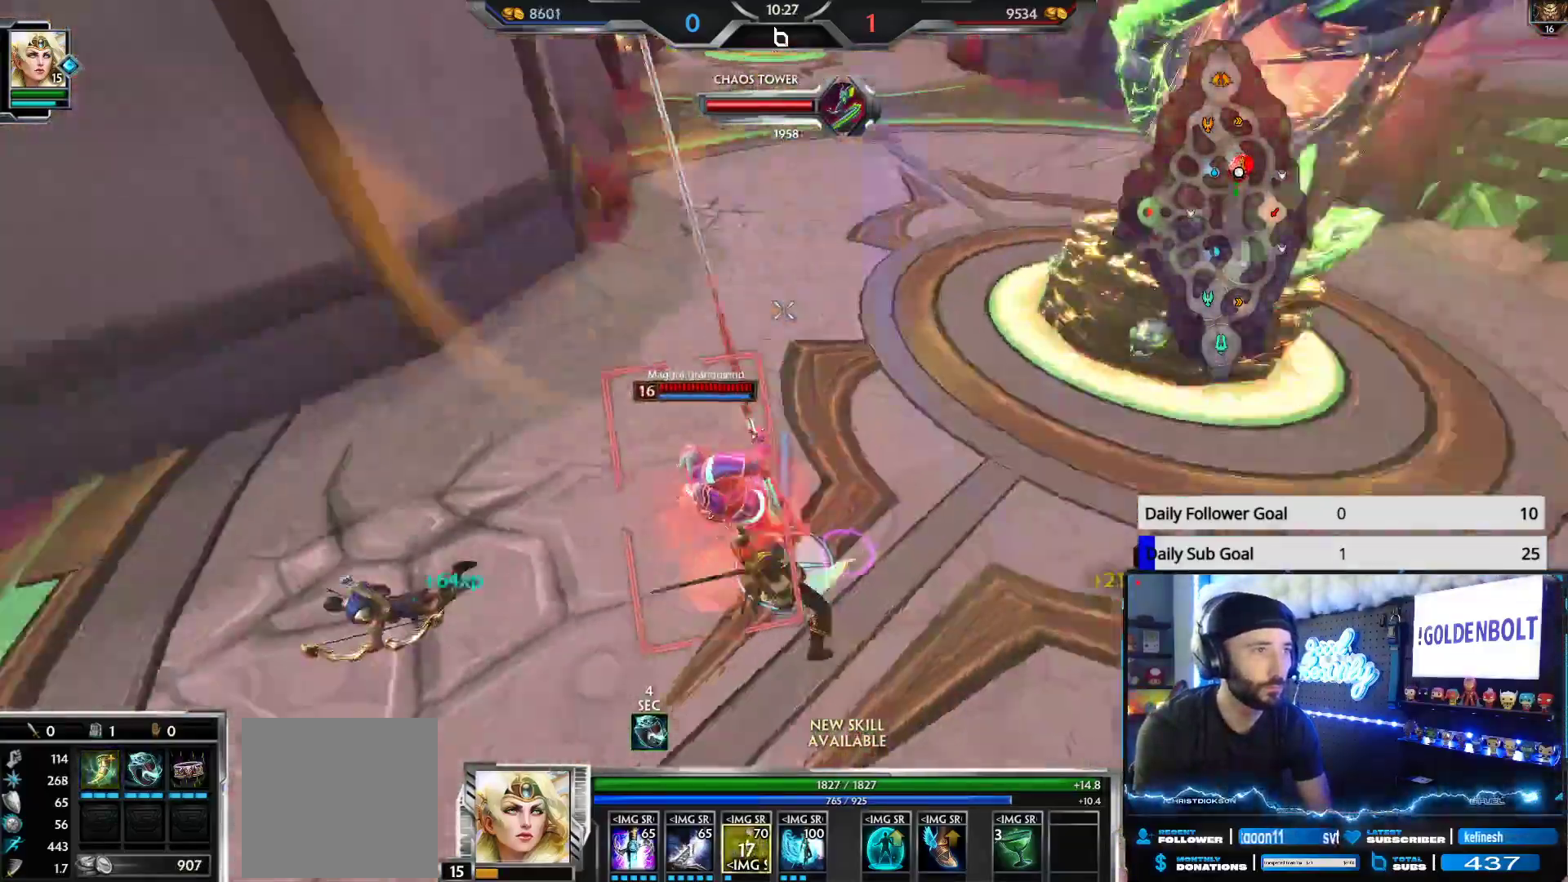
{"buttons": ["L1"], "left_stick": "up", "right_stick": "center", "events": [[50, "left_stick", "down-right"], [133, "left_stick", "right"], [250, "left_stick", "up-right"], [350, "left_stick", "up"], [383, "R2", "up"], [383, "right_stick", "center"], [433, "L1", "down"]]}
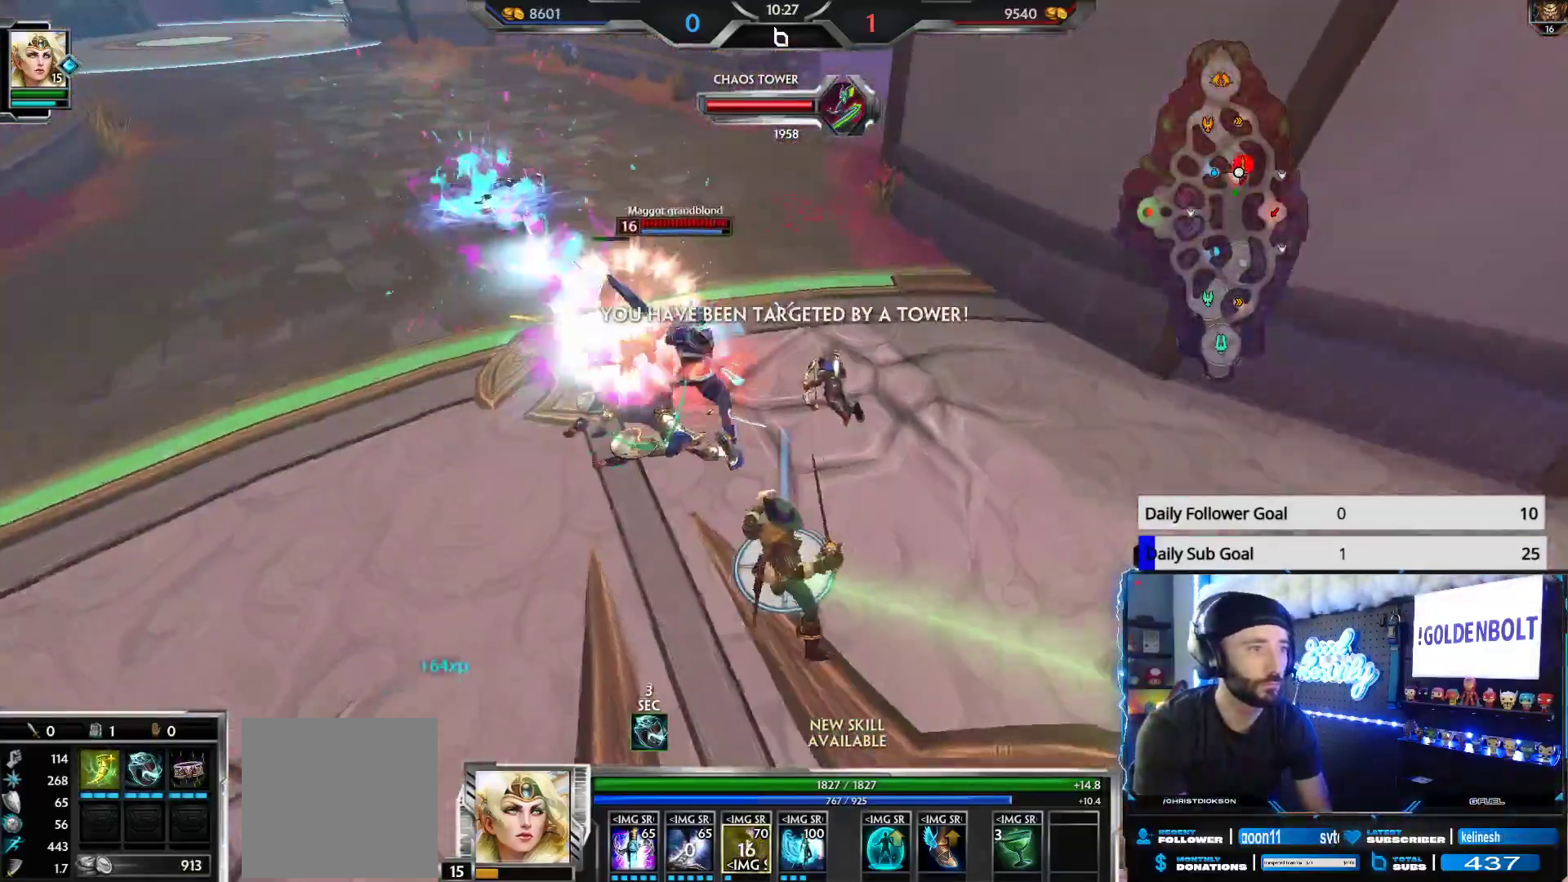
{"buttons": [], "left_stick": "up", "right_stick": "left", "events": [[17, "L1", "up"], [83, "L1", "down"], [167, "L1", "up"], [217, "L1", "down"], [300, "L1", "up"], [367, "L1", "down"], [367, "right_stick", "left"], [450, "L1", "up"]]}
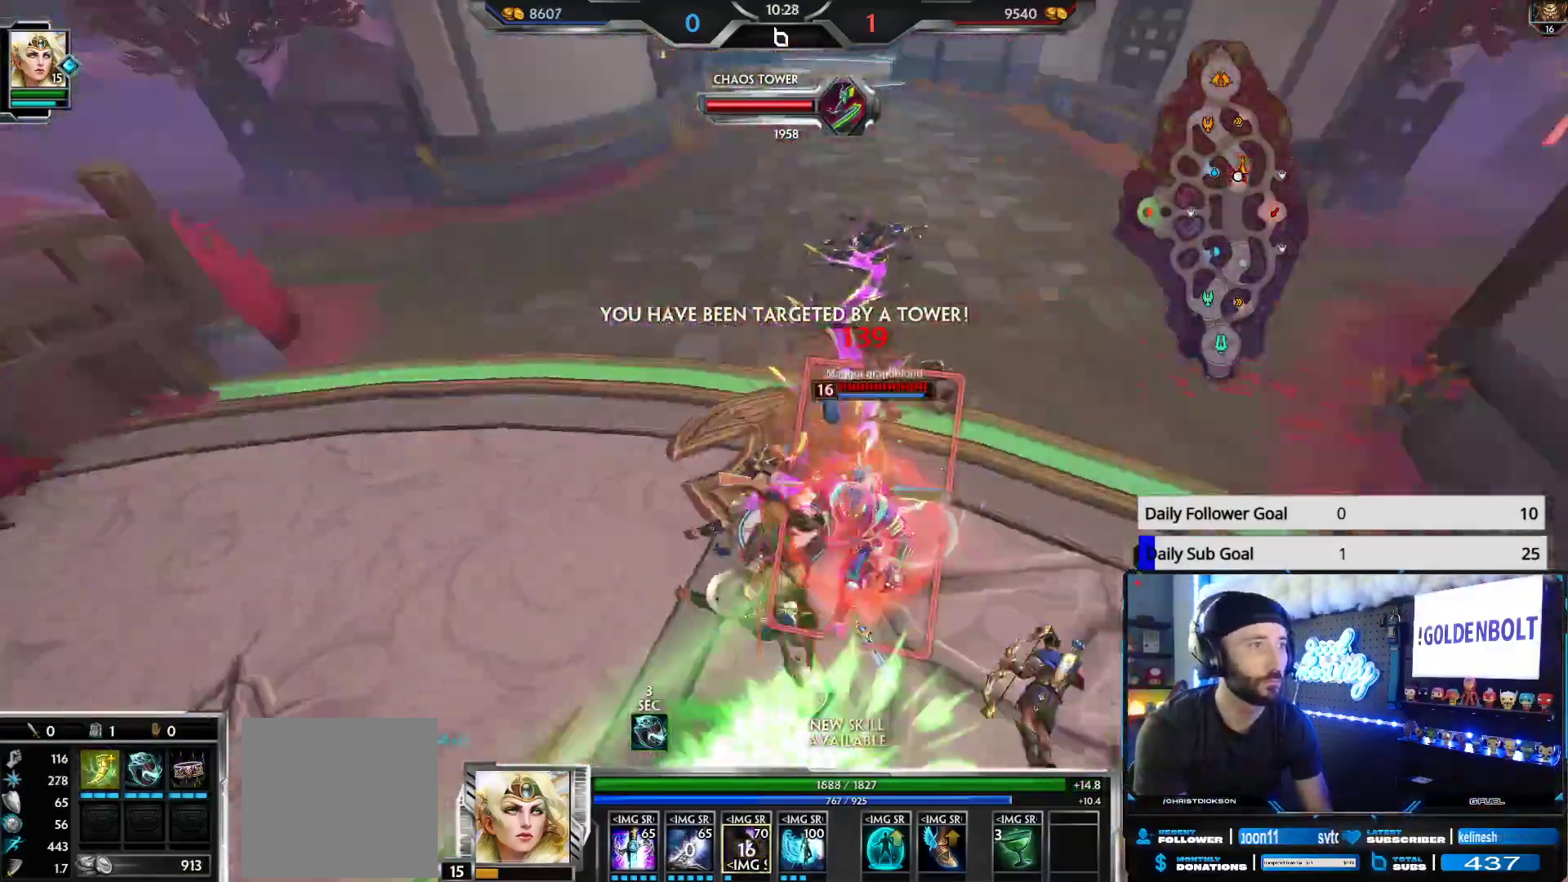
{"buttons": ["L1"], "left_stick": "up", "right_stick": "center", "events": [[33, "L1", "down"], [100, "right_stick", "center"], [133, "L1", "up"], [183, "L1", "down"], [267, "L1", "up"], [333, "L1", "down"], [350, "right_stick", "right"], [417, "L1", "up"], [467, "L1", "down"], [467, "right_stick", "center"]]}
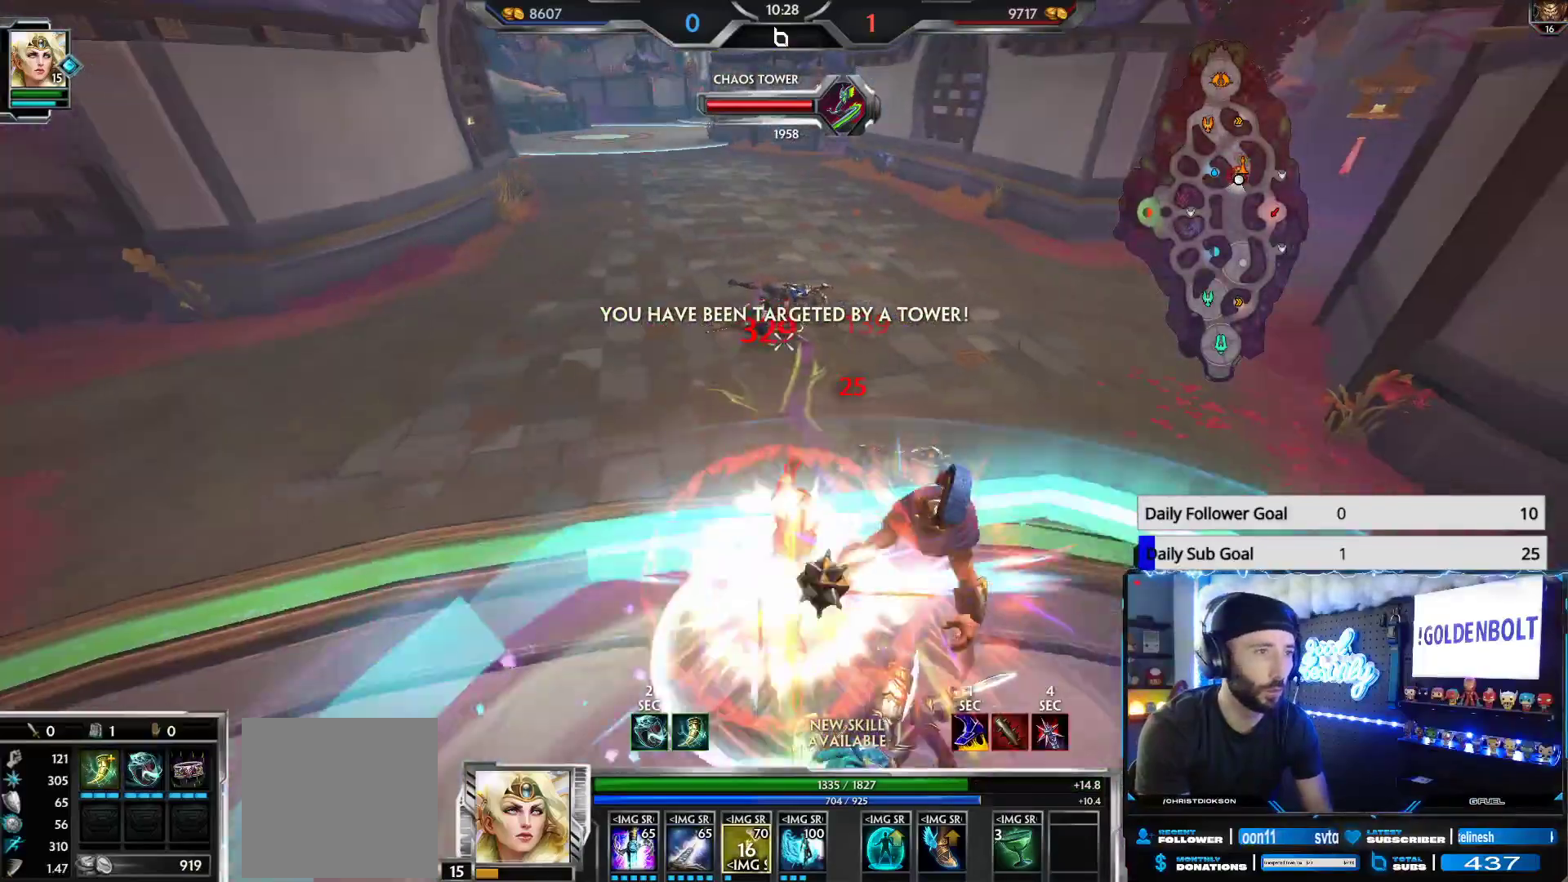
{"buttons": ["L2"], "left_stick": "left", "right_stick": "right", "events": [[83, "L1", "up"], [167, "right_stick", "right"], [300, "L2", "down"], [417, "L2", "up"], [417, "left_stick", "left"], [467, "L2", "down"]]}
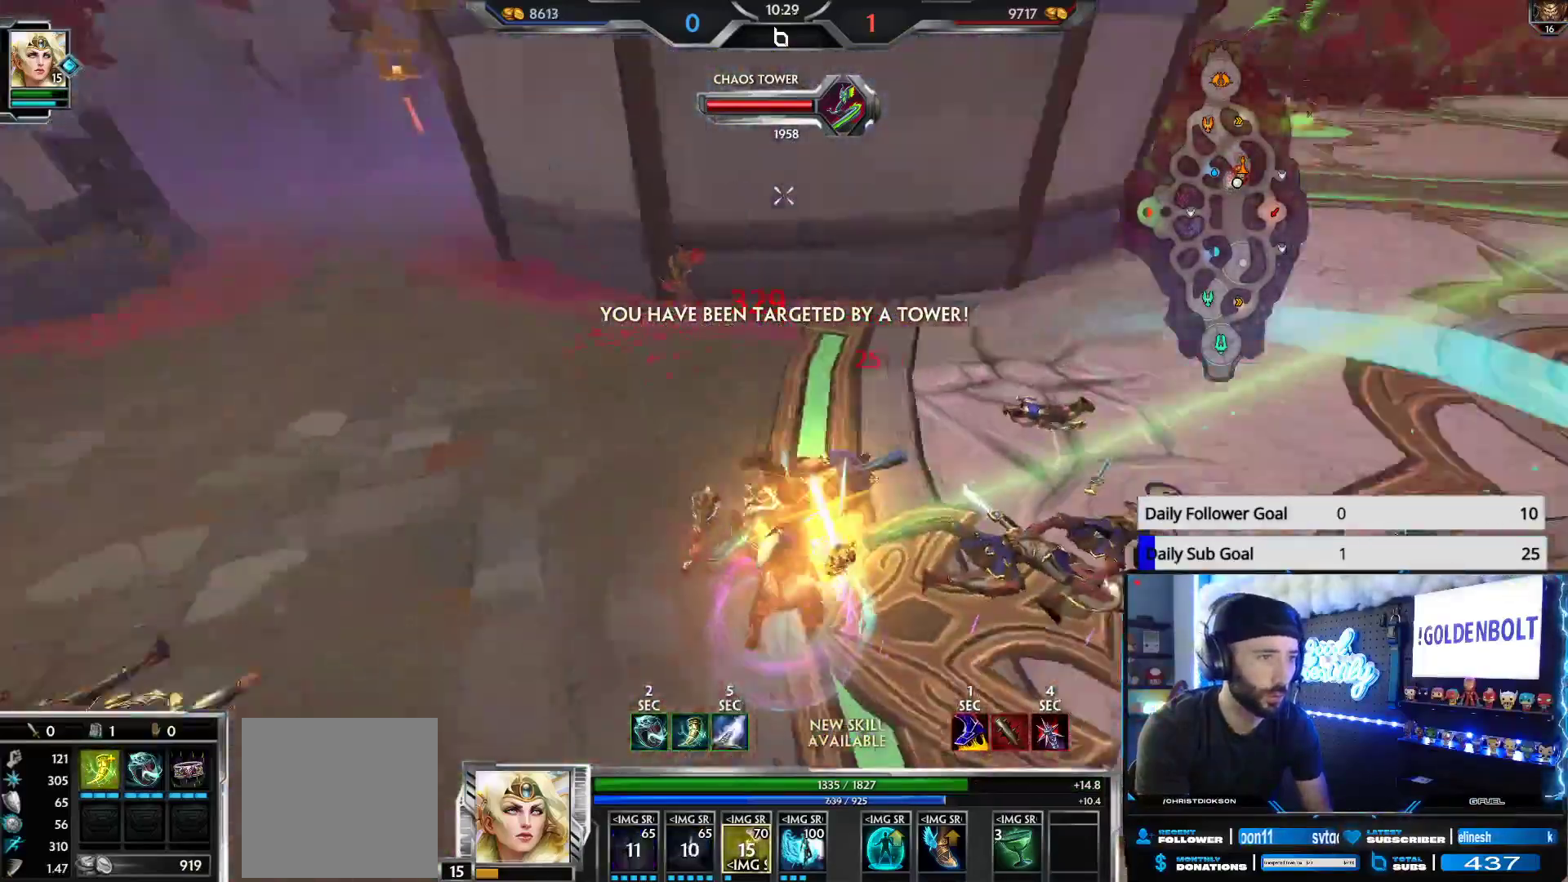
{"buttons": ["R2"], "left_stick": "down", "right_stick": "center", "events": [[100, "left_stick", "down"], [133, "R2", "down"], [233, "L2", "up"], [300, "right_stick", "center"]]}
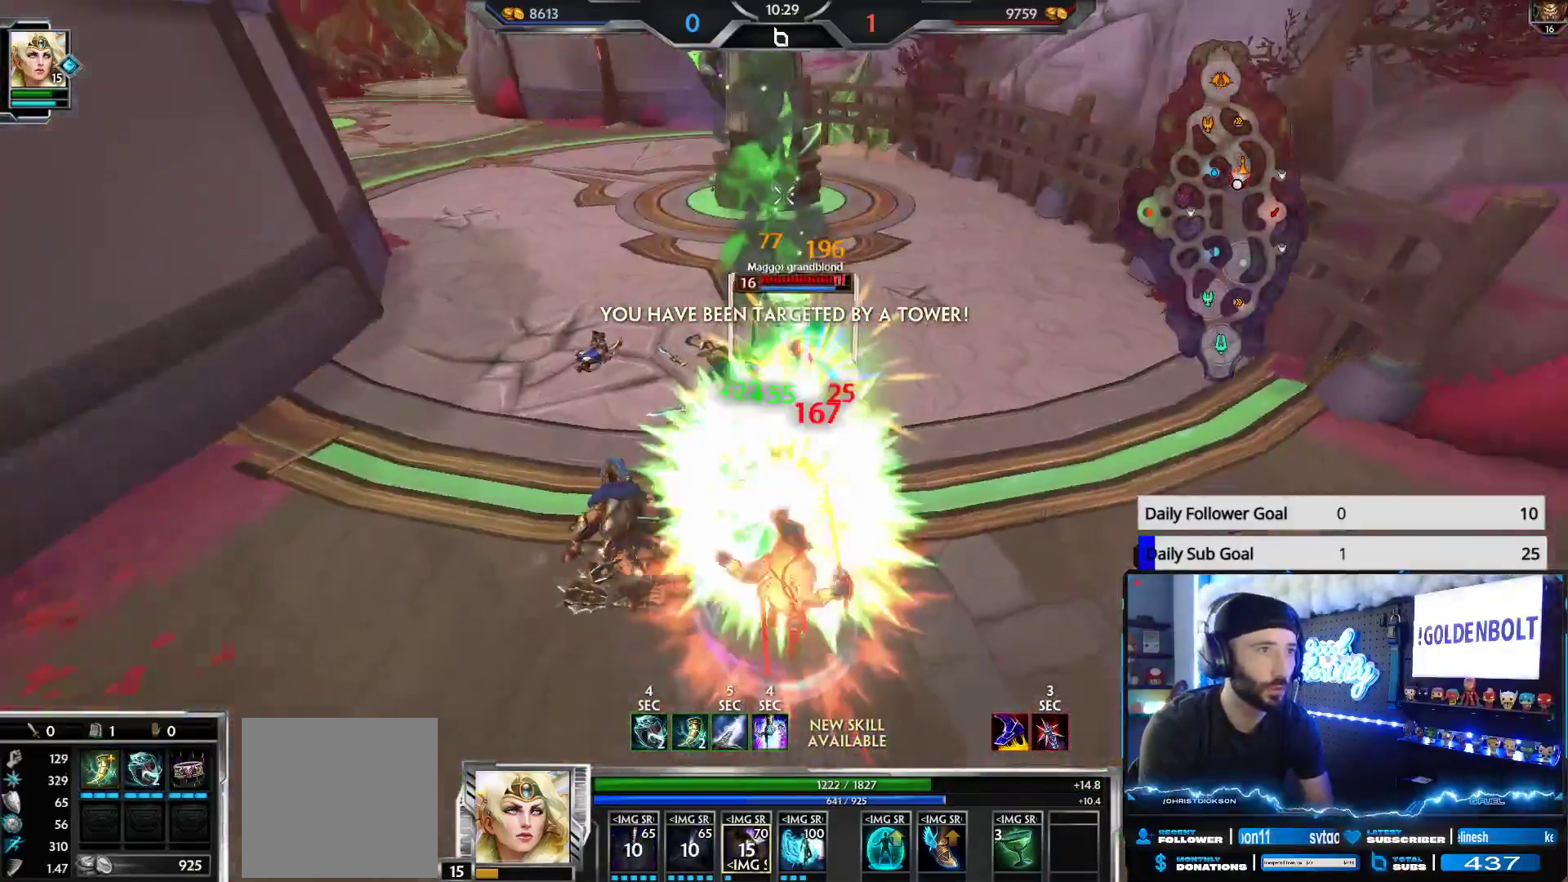
{"buttons": ["R2"], "left_stick": "down", "right_stick": "center", "events": [[317, "right_stick", "right"], [433, "right_stick", "center"]]}
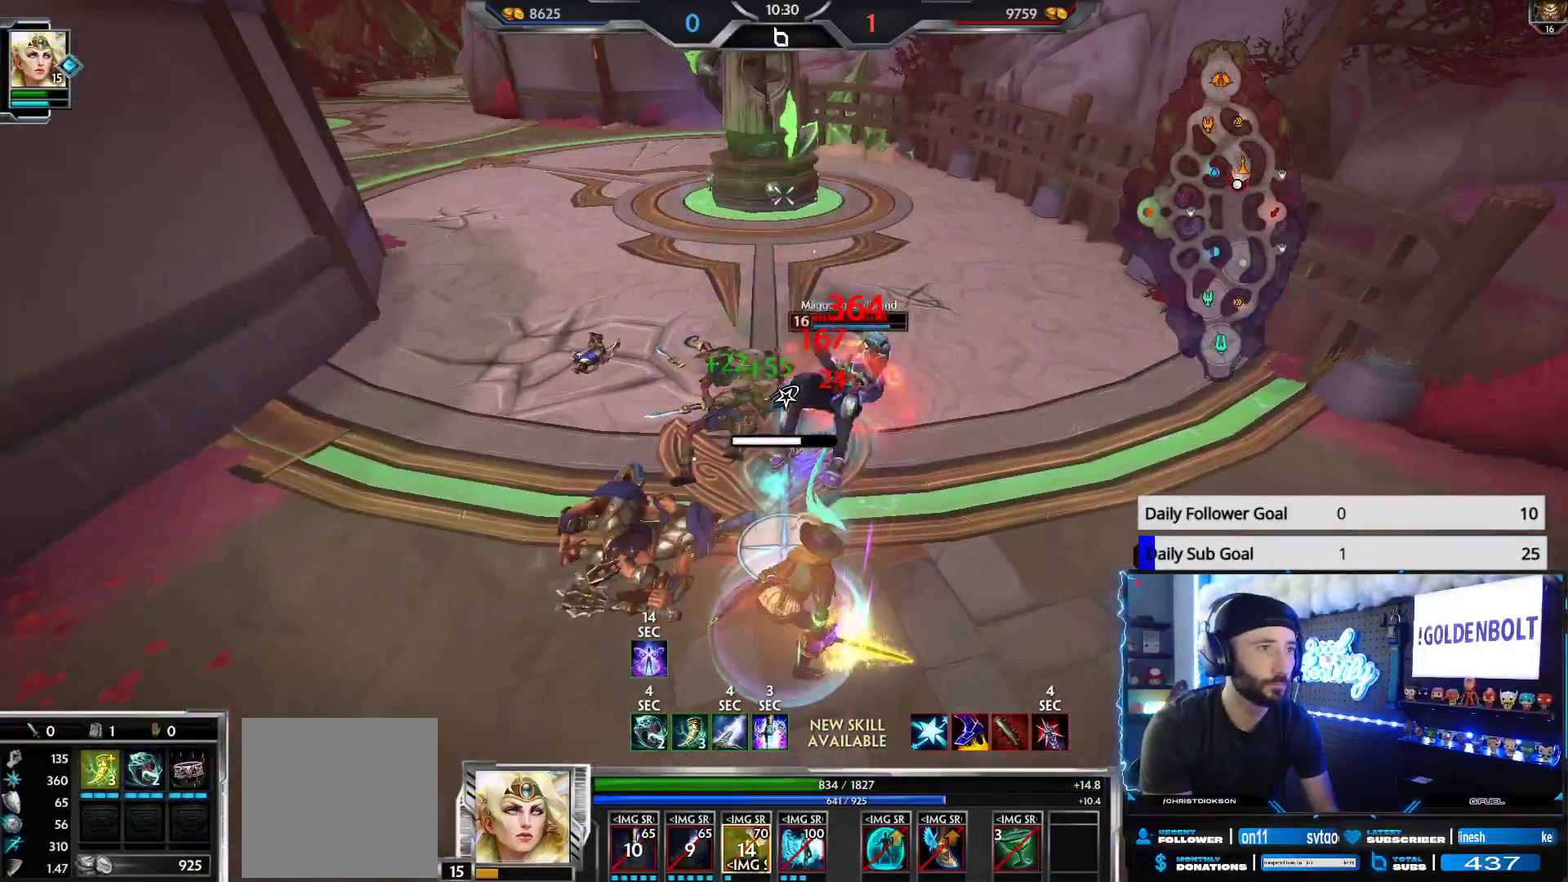
{"buttons": [], "left_stick": "down", "right_stick": "right", "events": [[133, "right_stick", "right"], [317, "R2", "up"]]}
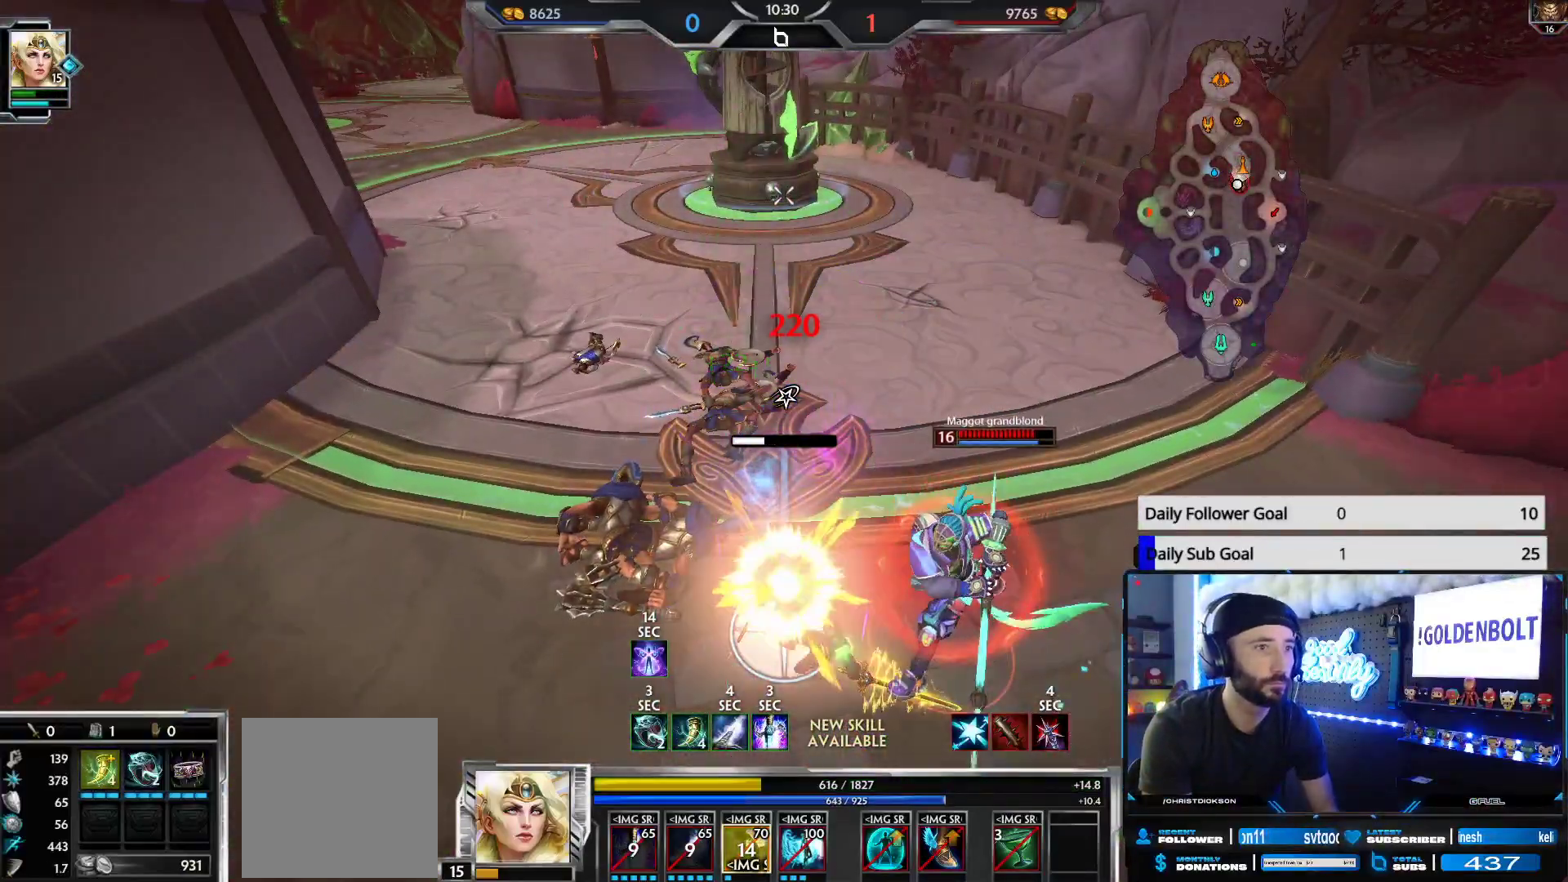
{"buttons": [], "left_stick": "down", "right_stick": "right", "events": []}
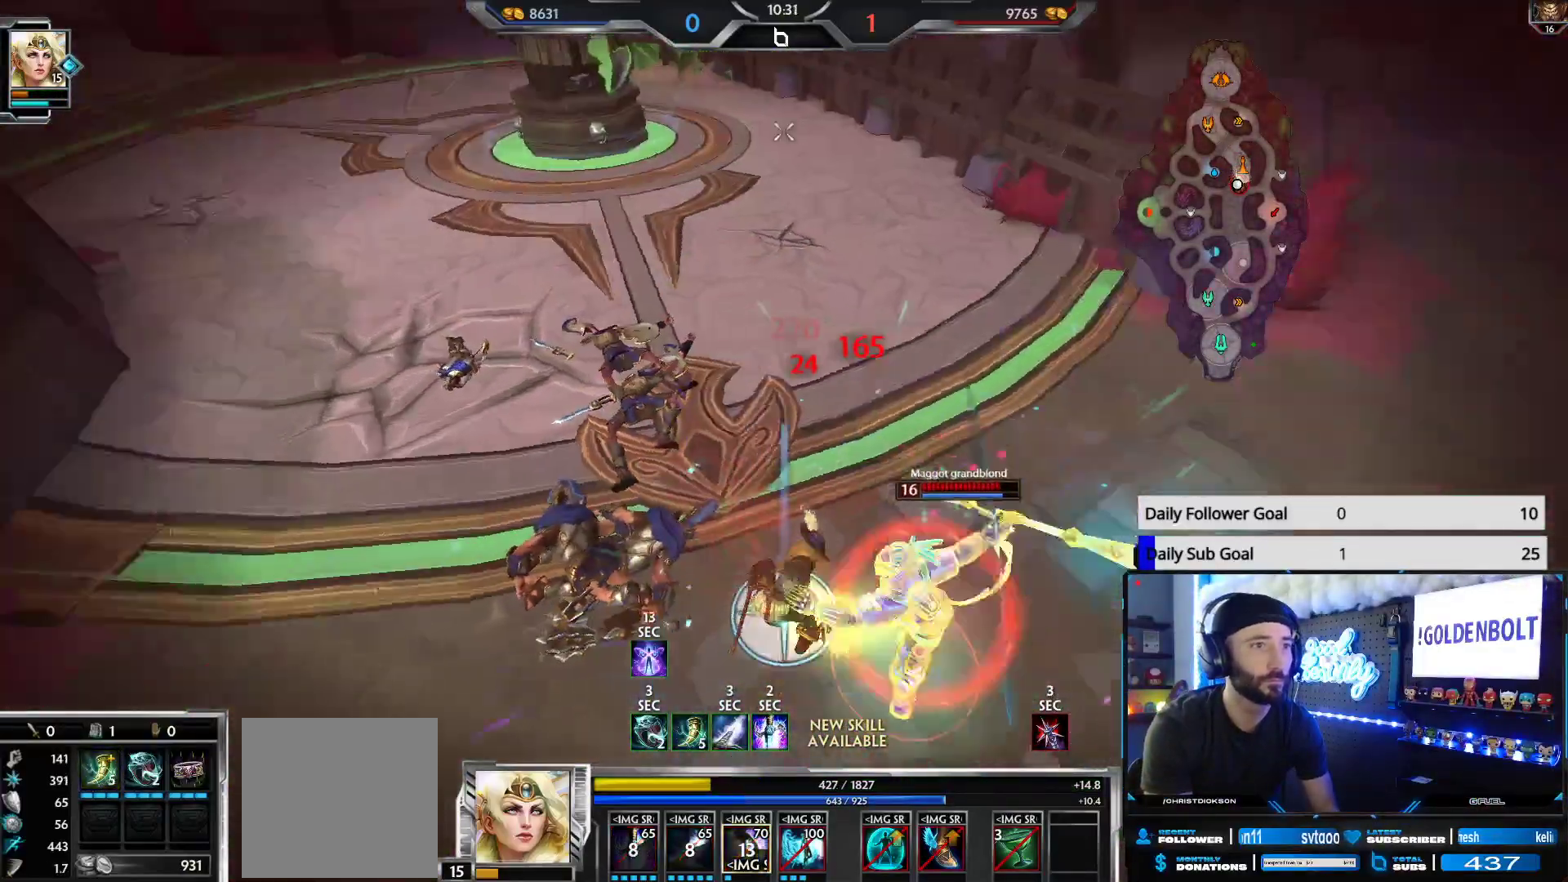
{"buttons": ["R2"], "left_stick": "down-right", "right_stick": "center", "events": [[33, "R2", "down"], [300, "left_stick", "down-right"], [433, "right_stick", "center"]]}
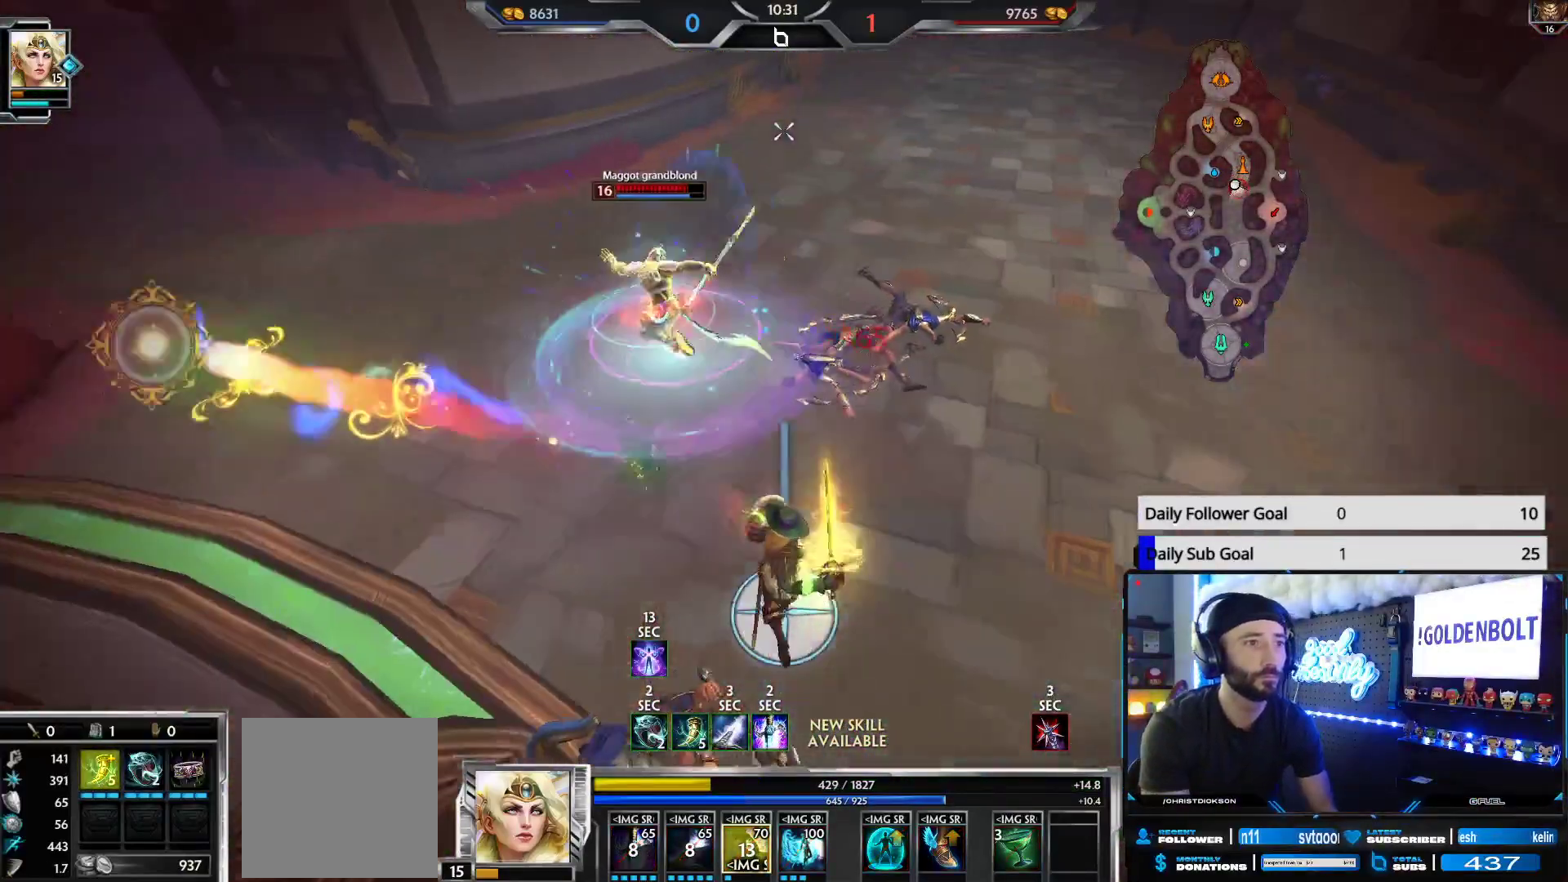
{"buttons": ["R2"], "left_stick": "down-right", "right_stick": "up", "events": [[33, "left_stick", "up-right"], [83, "right_stick", "left"], [350, "right_stick", "up-left"], [400, "left_stick", "down-right"], [467, "right_stick", "up"]]}